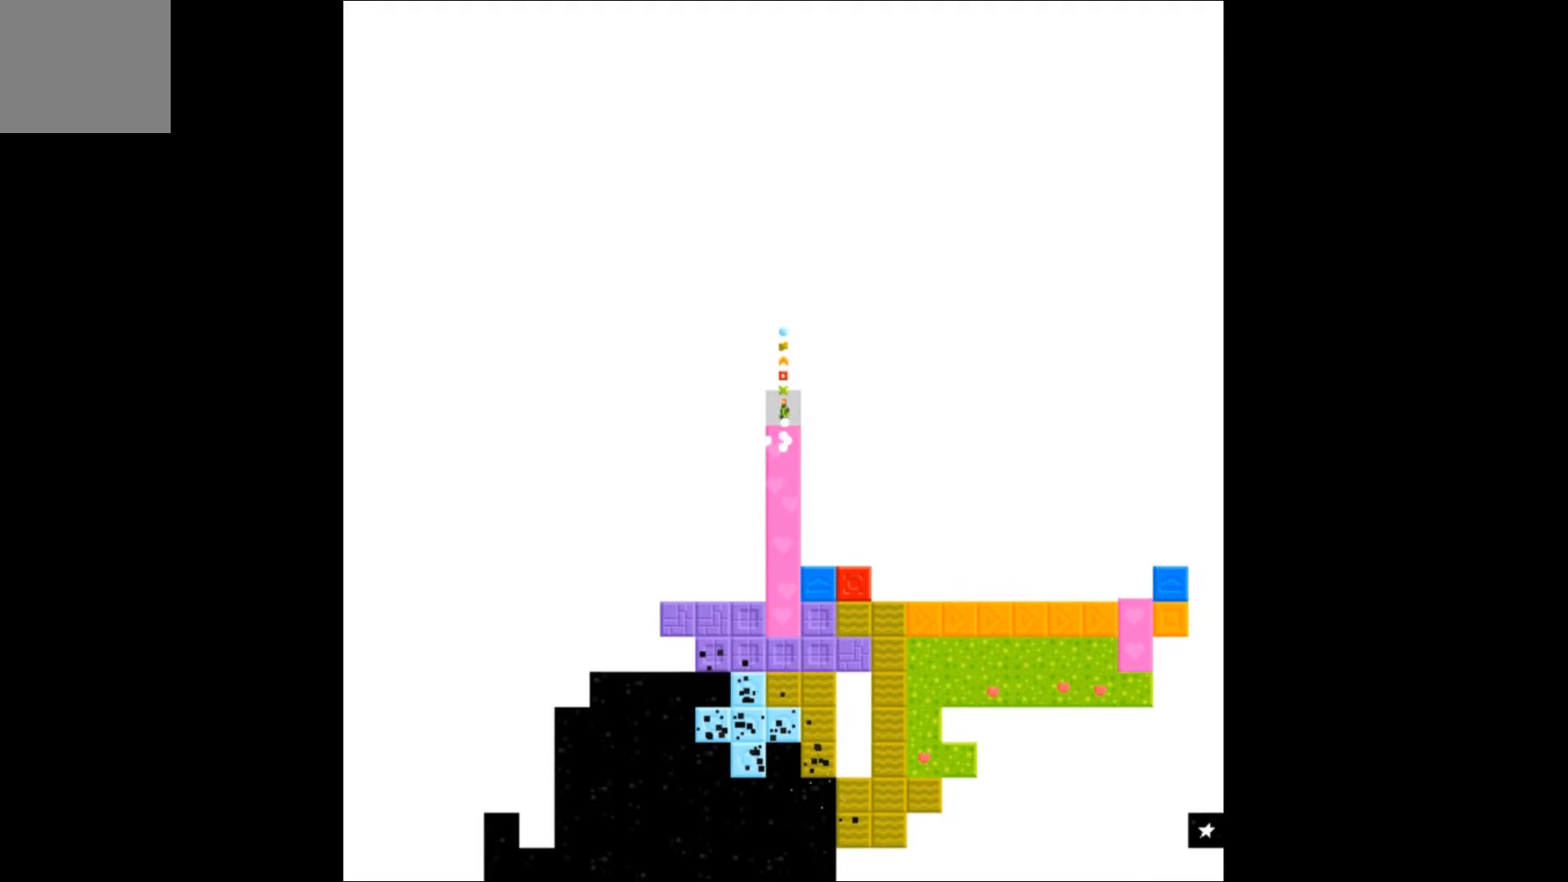
Gameplay with a controller (Xbox layout); each line is a JSON object with the inputs held at the frame after it. "events" lists button and stick changes between this image and that frame as [ms after this image, input, new state], when the widget could be followed in between. Not read: left_stick right_stick.
{"buttons": ["DPAD_DOWN"], "events": [[433, "DPAD_DOWN", "down"]]}
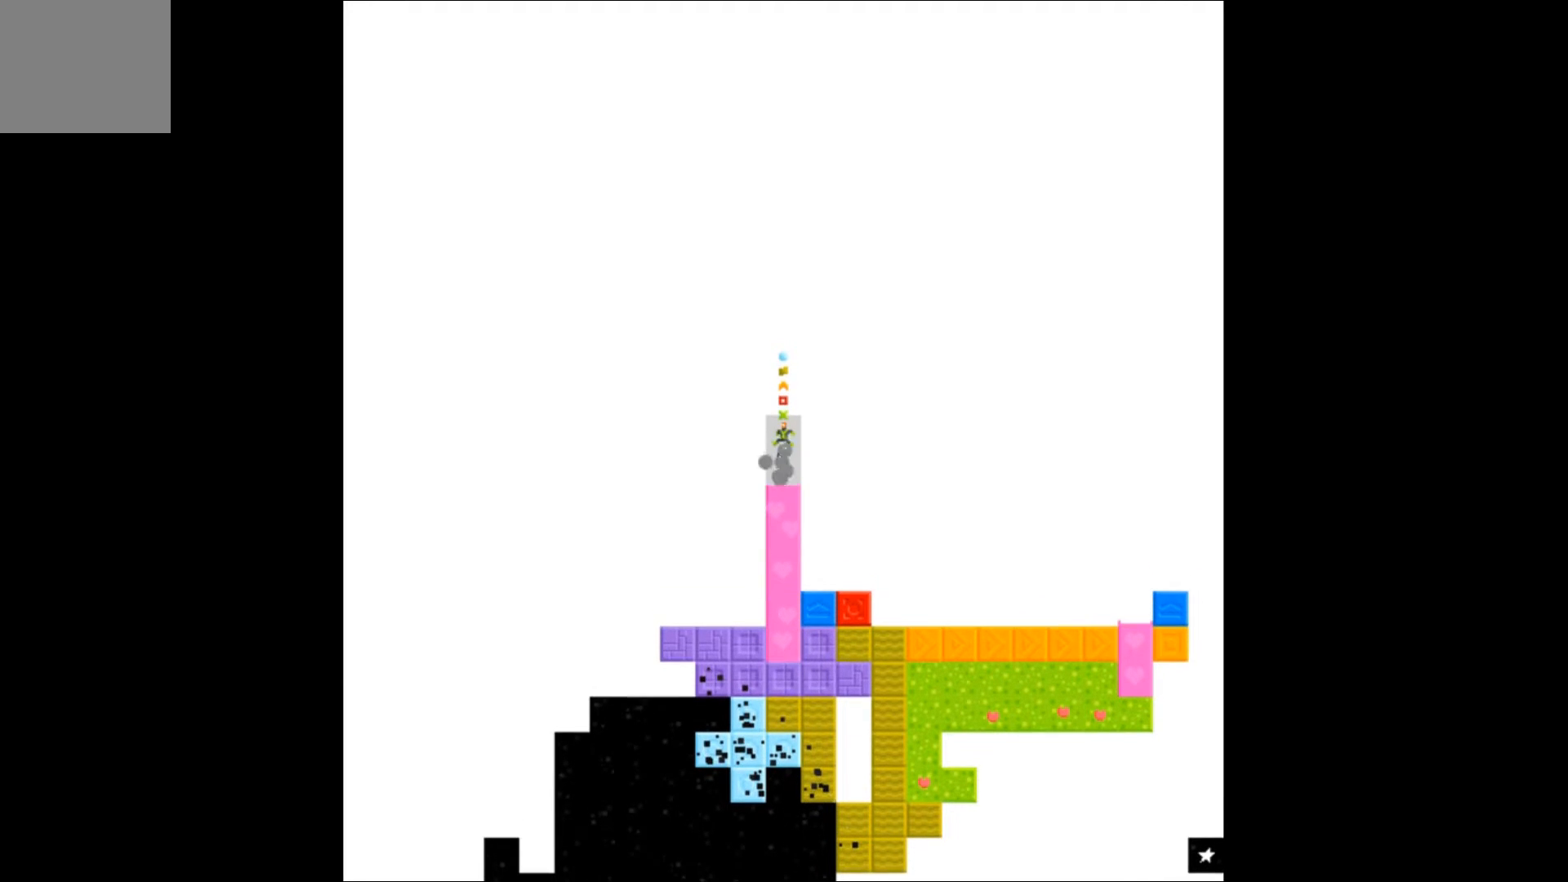
{"buttons": [], "events": [[100, "DPAD_DOWN", "up"]]}
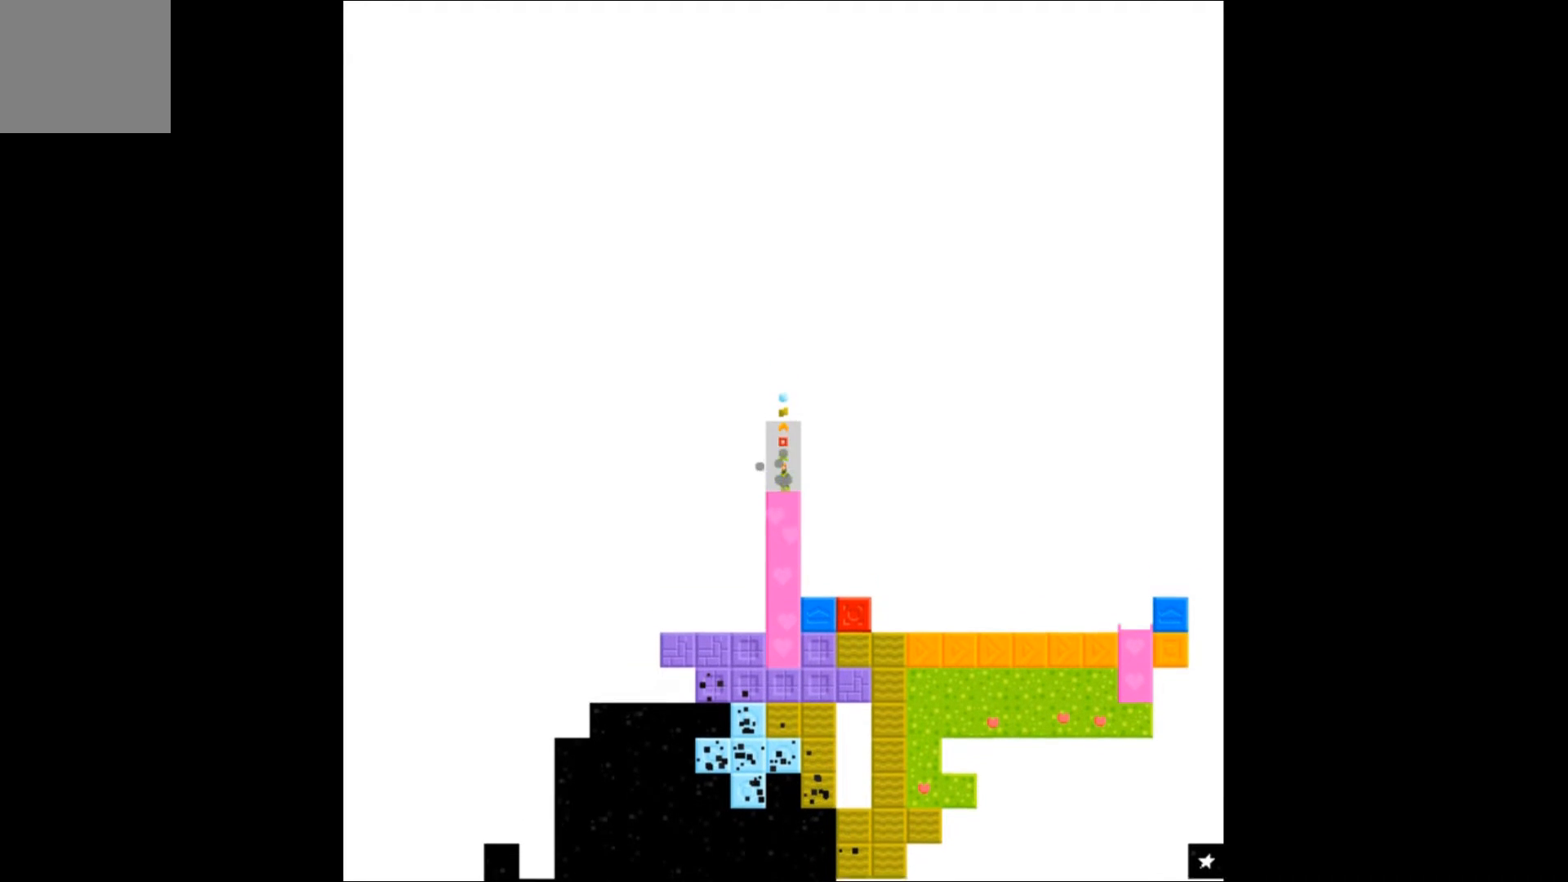
{"buttons": [], "events": [[67, "DPAD_DOWN", "down"], [233, "DPAD_DOWN", "up"]]}
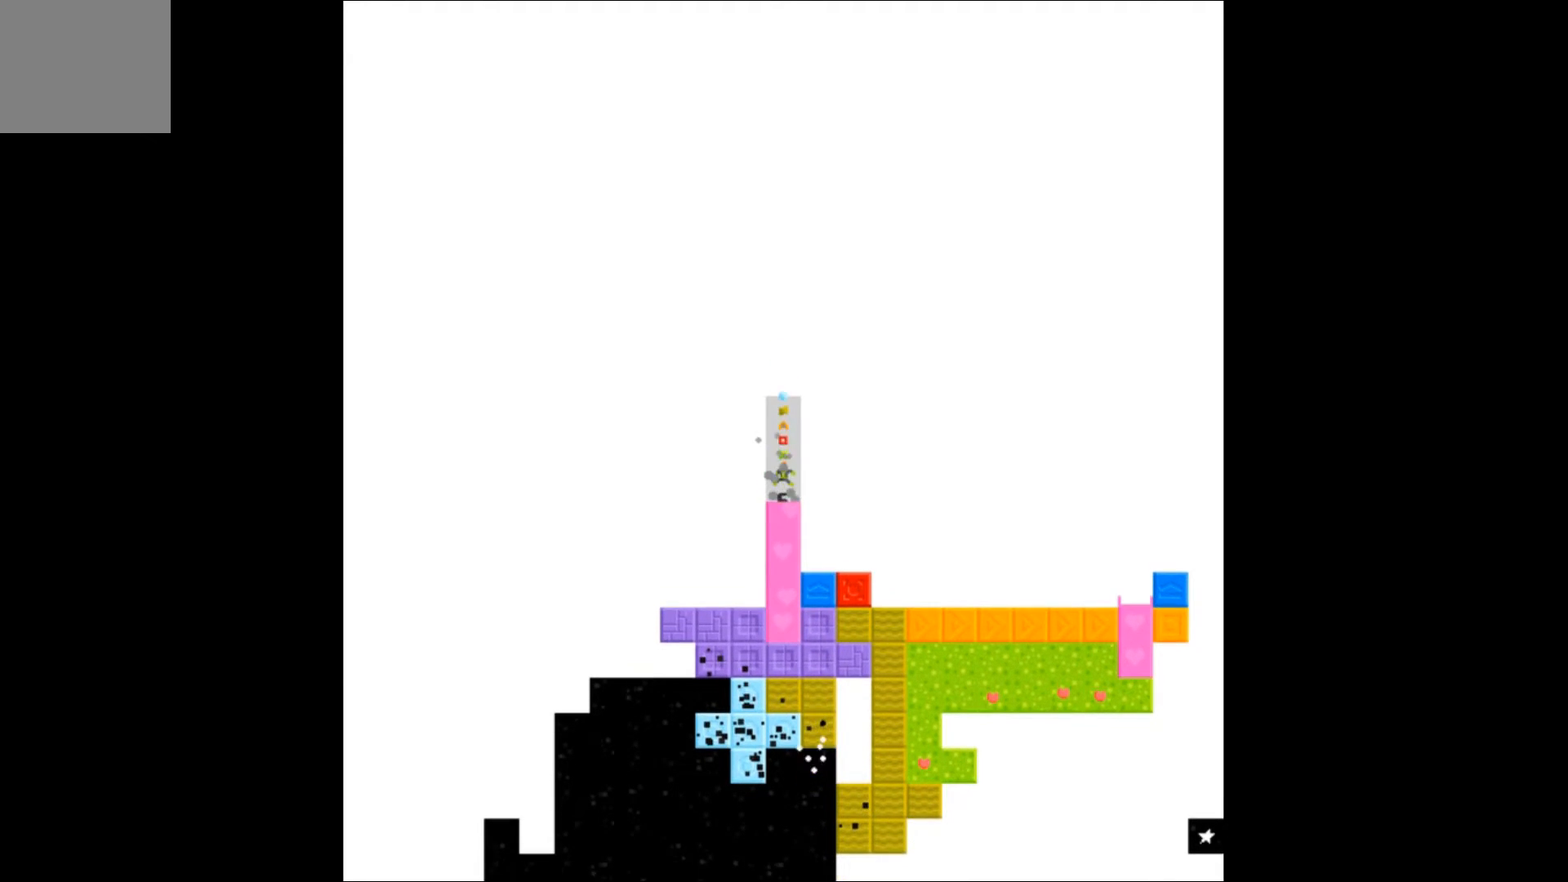
{"buttons": [], "events": [[233, "DPAD_DOWN", "down"], [400, "DPAD_DOWN", "up"]]}
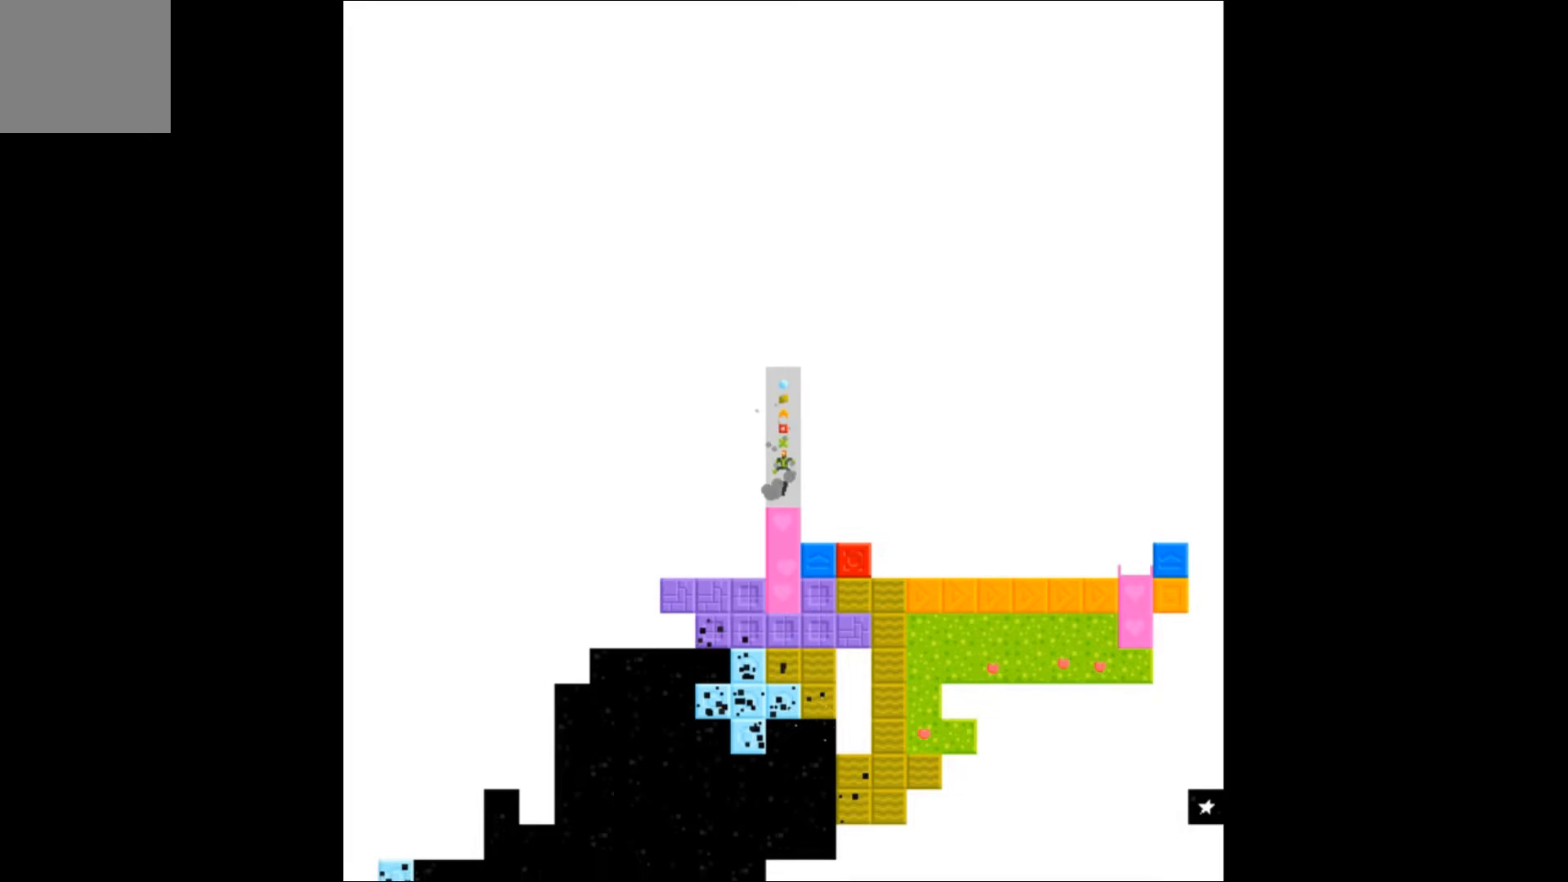
{"buttons": ["DPAD_DOWN"], "events": [[400, "DPAD_DOWN", "down"]]}
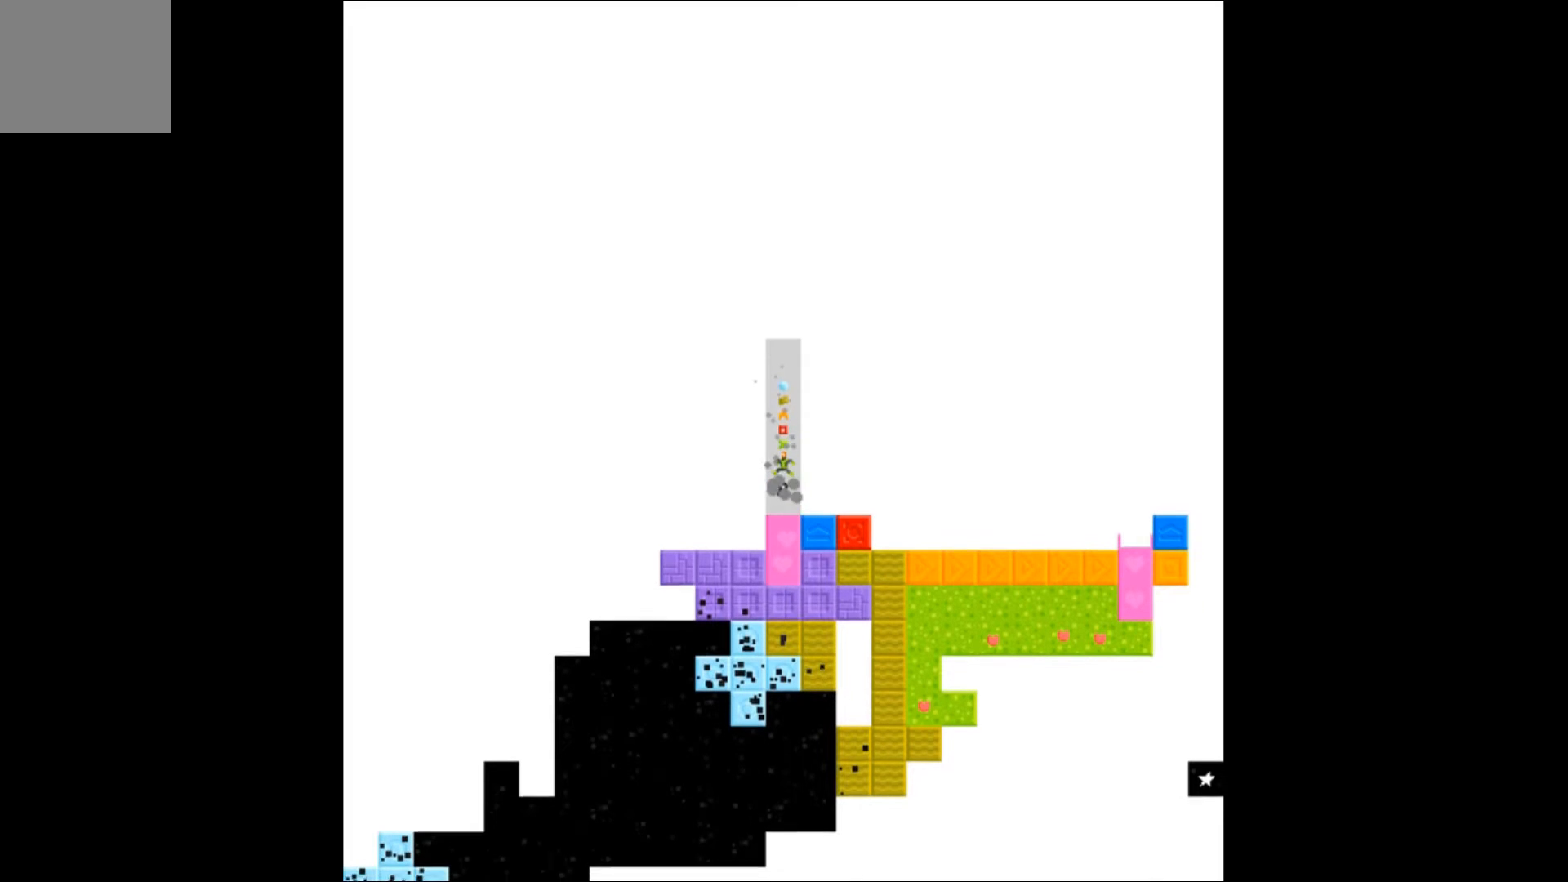
{"buttons": [], "events": [[67, "DPAD_DOWN", "up"]]}
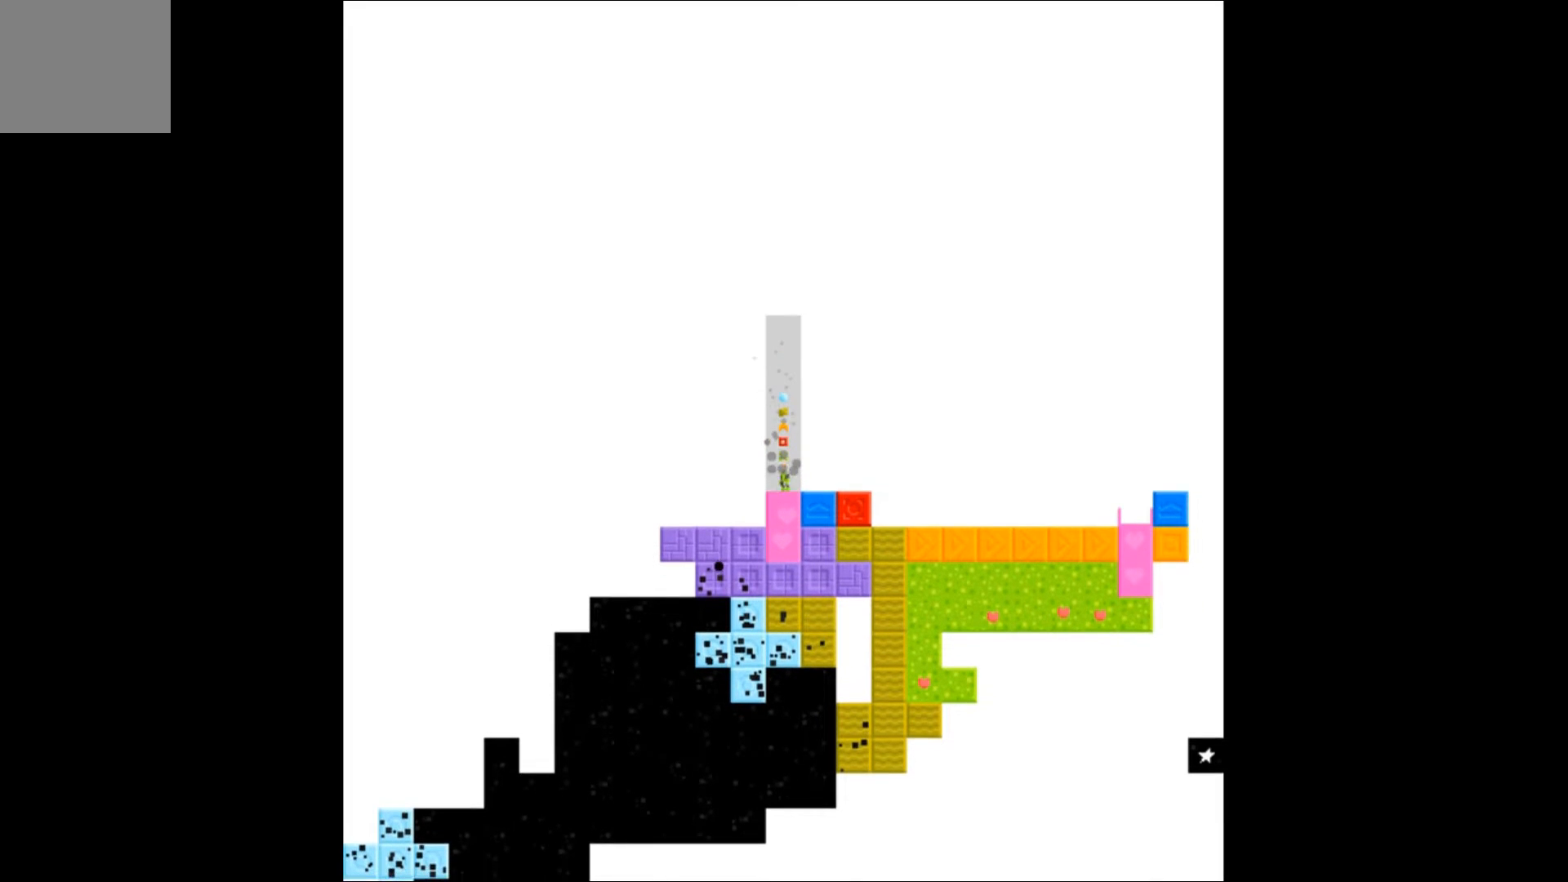
{"buttons": [], "events": [[33, "DPAD_DOWN", "down"], [167, "DPAD_DOWN", "up"]]}
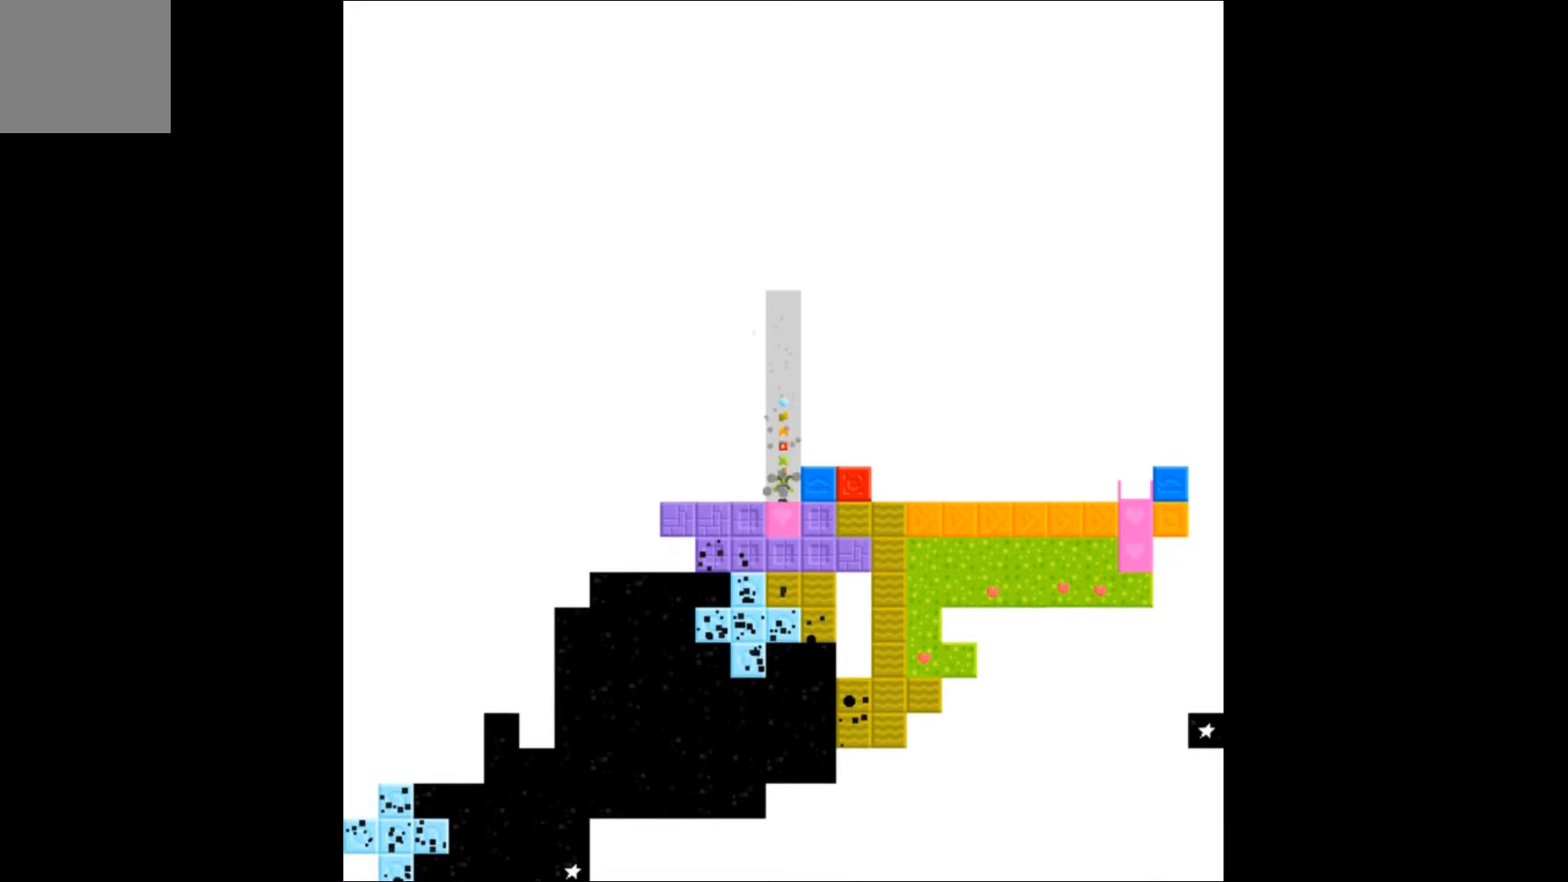
{"buttons": [], "events": [[167, "DPAD_DOWN", "down"], [333, "DPAD_DOWN", "up"]]}
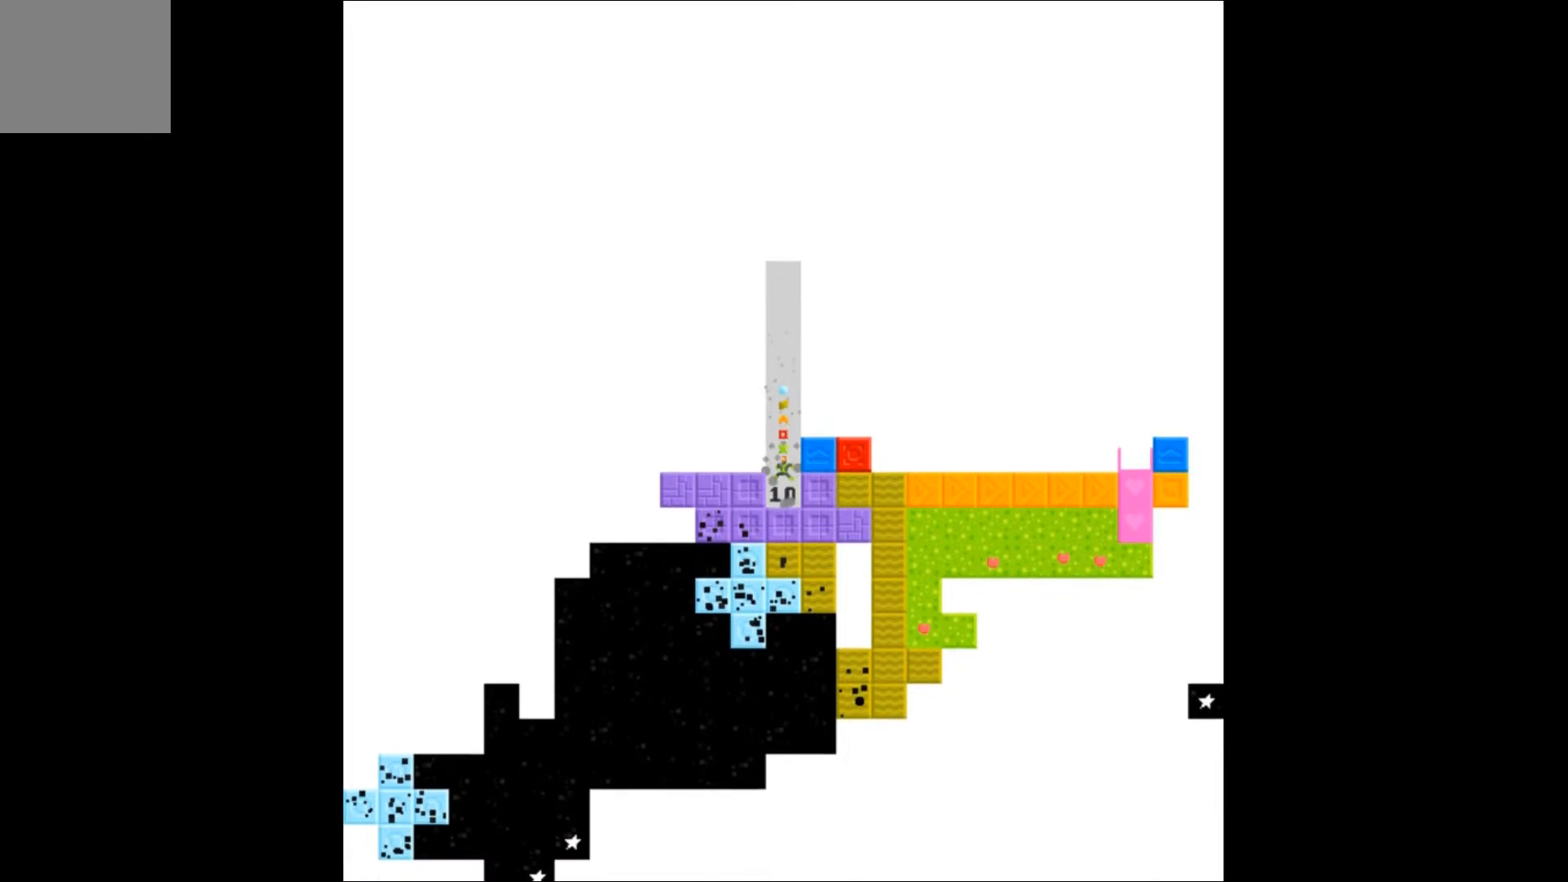
{"buttons": ["A"], "events": [[467, "A", "down"]]}
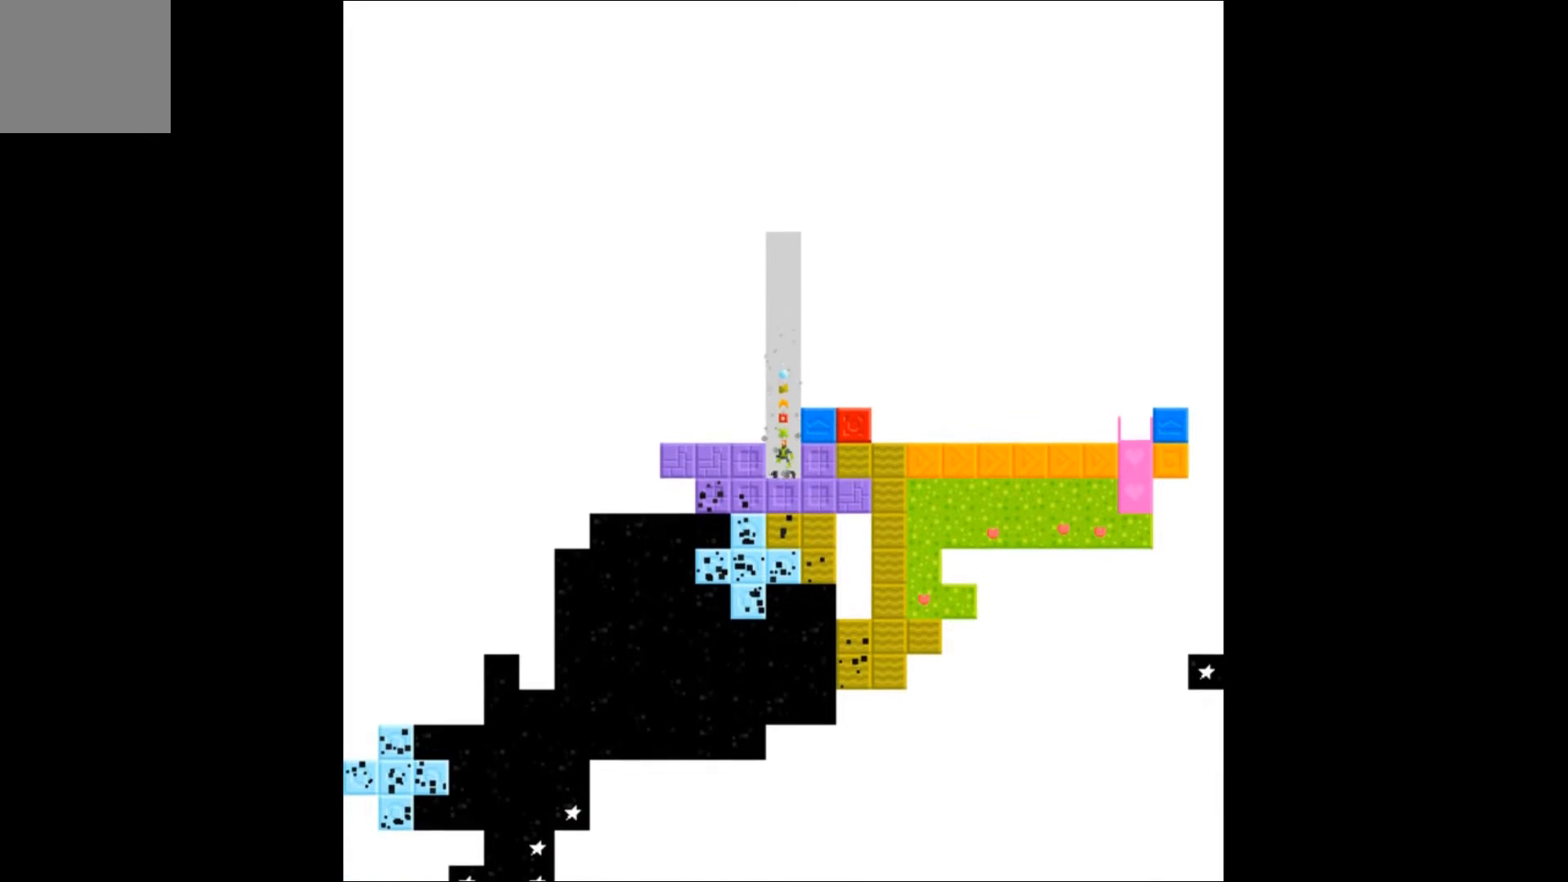
{"buttons": ["DPAD_RIGHT"], "events": [[333, "DPAD_RIGHT", "down"], [433, "A", "up"]]}
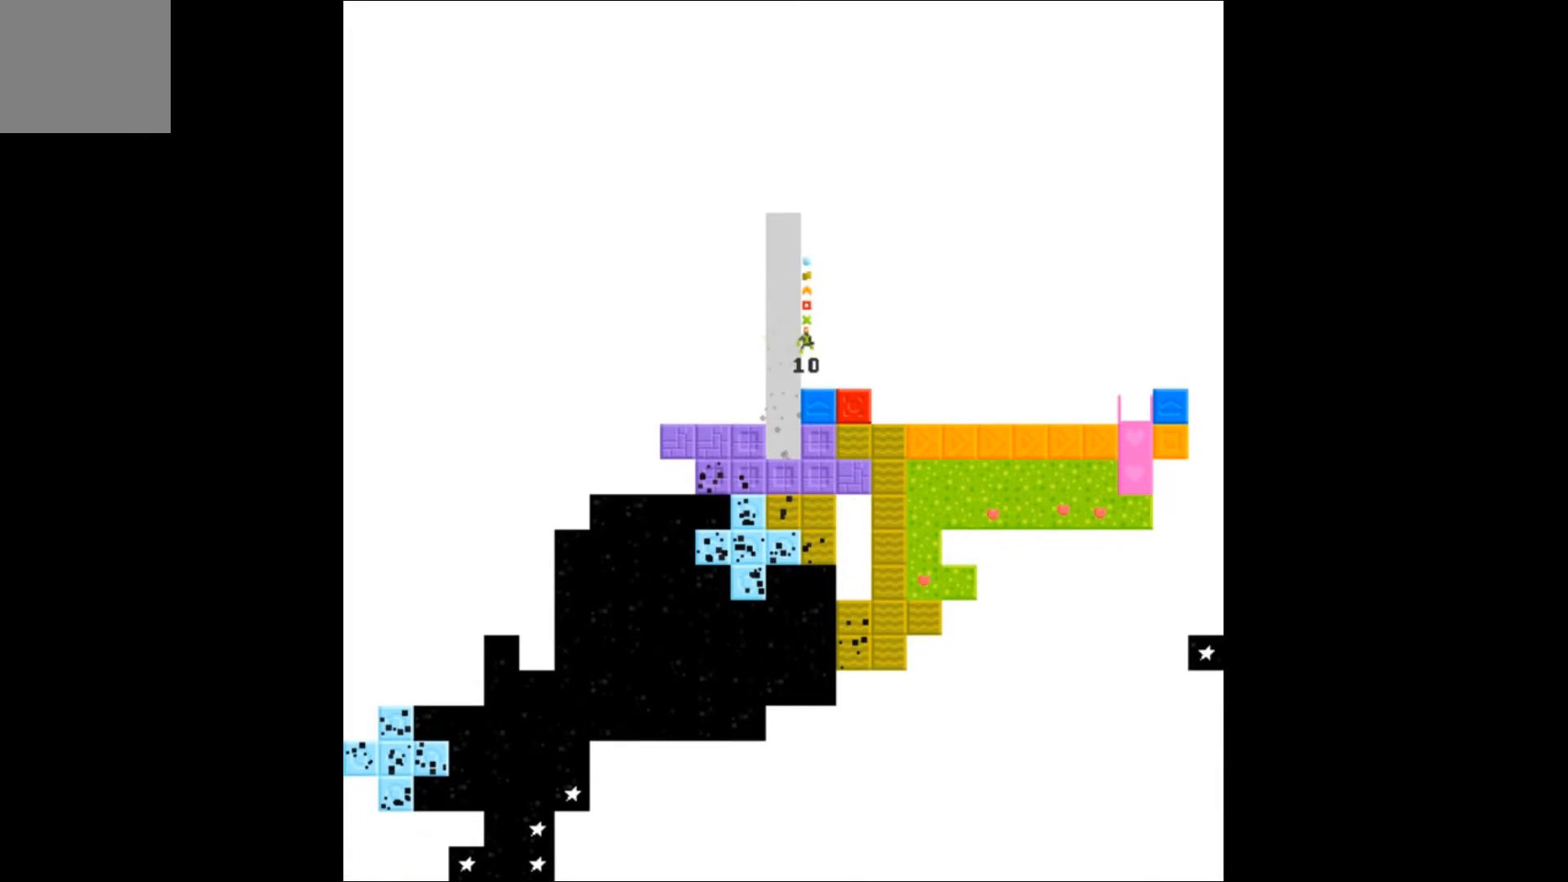
{"buttons": ["DPAD_RIGHT"], "events": []}
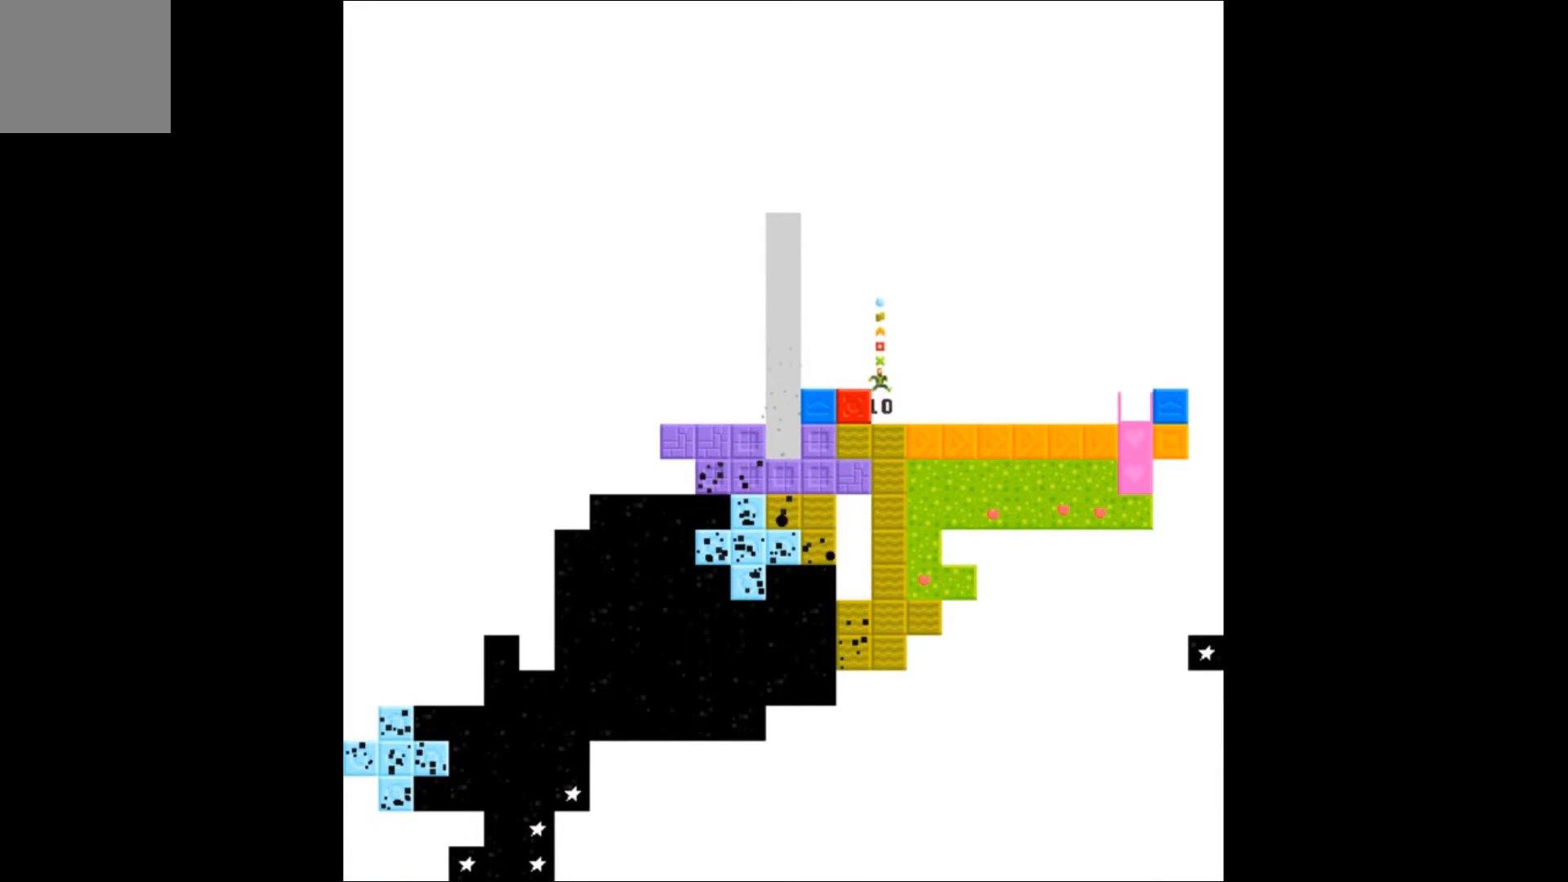
{"buttons": ["DPAD_RIGHT"], "events": []}
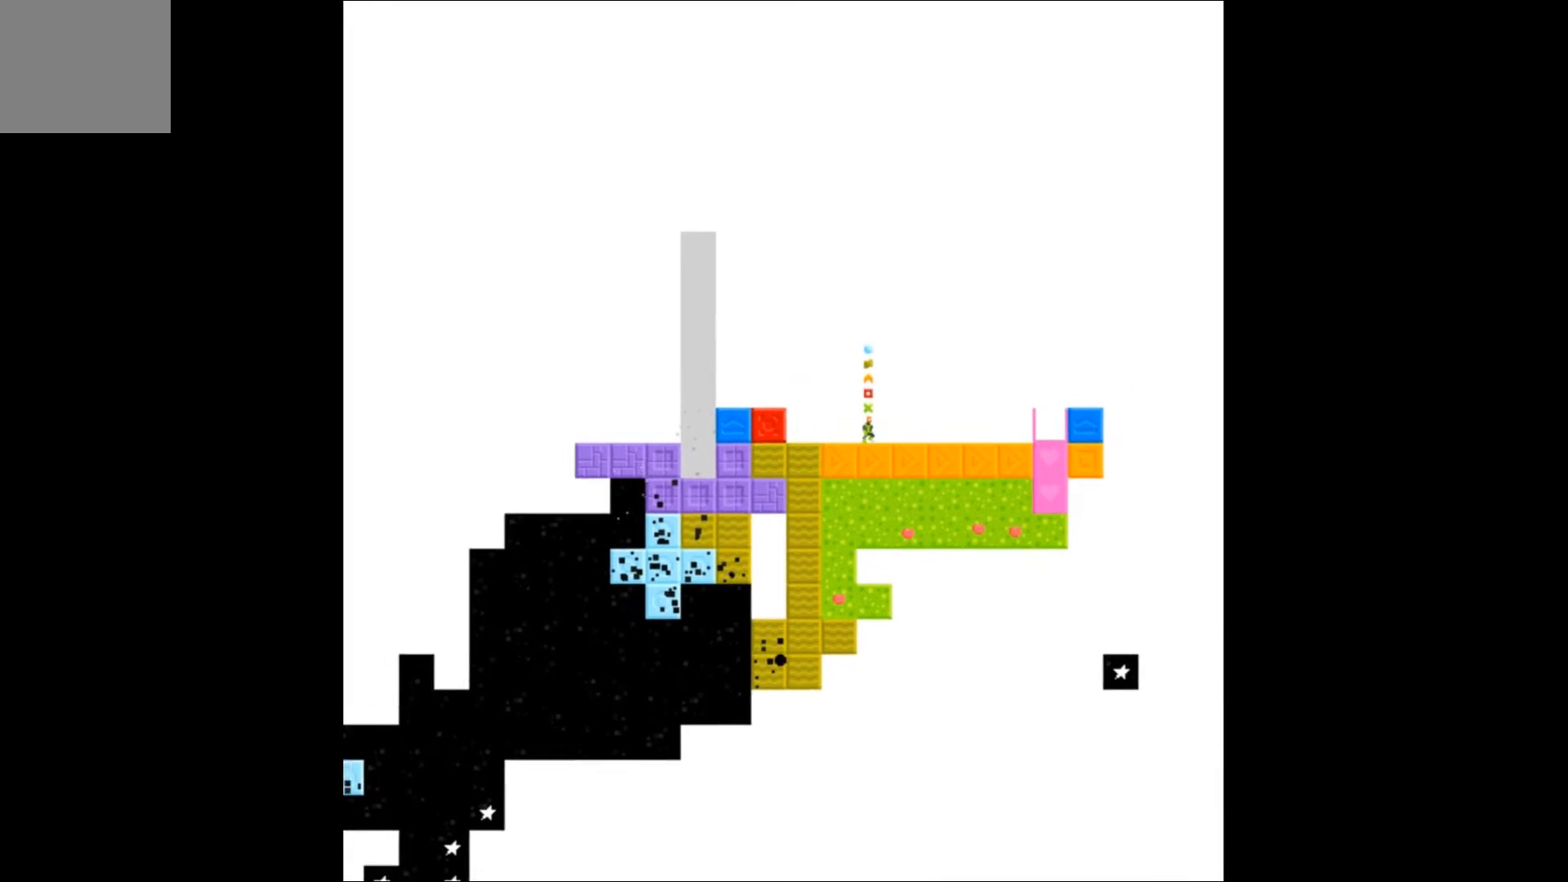
{"buttons": ["DPAD_RIGHT"], "events": []}
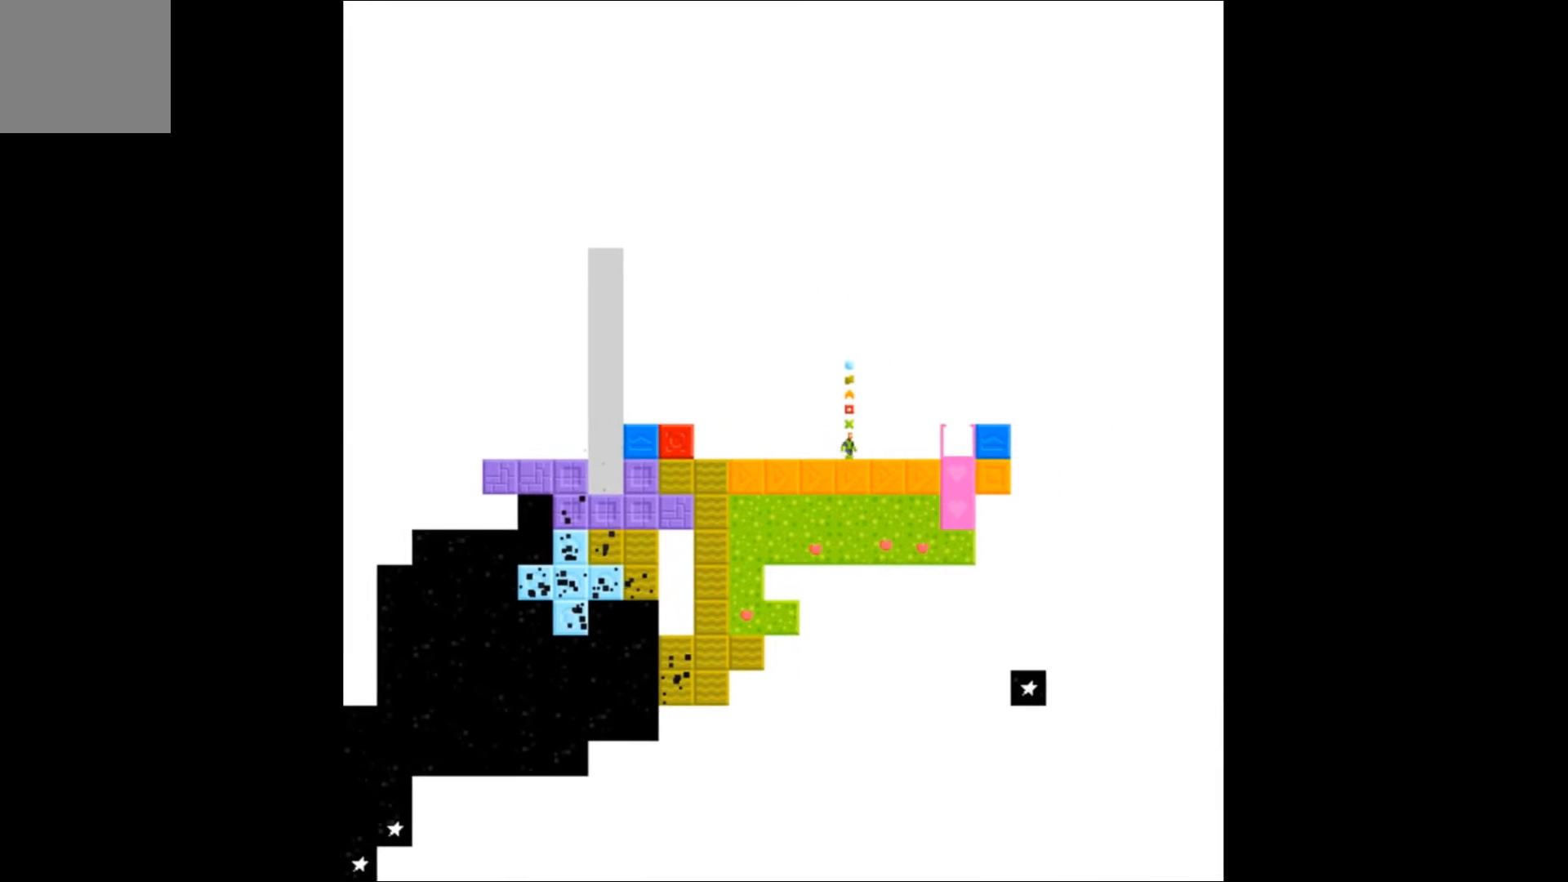
{"buttons": ["DPAD_RIGHT"], "events": [[167, "A", "down"], [467, "A", "up"]]}
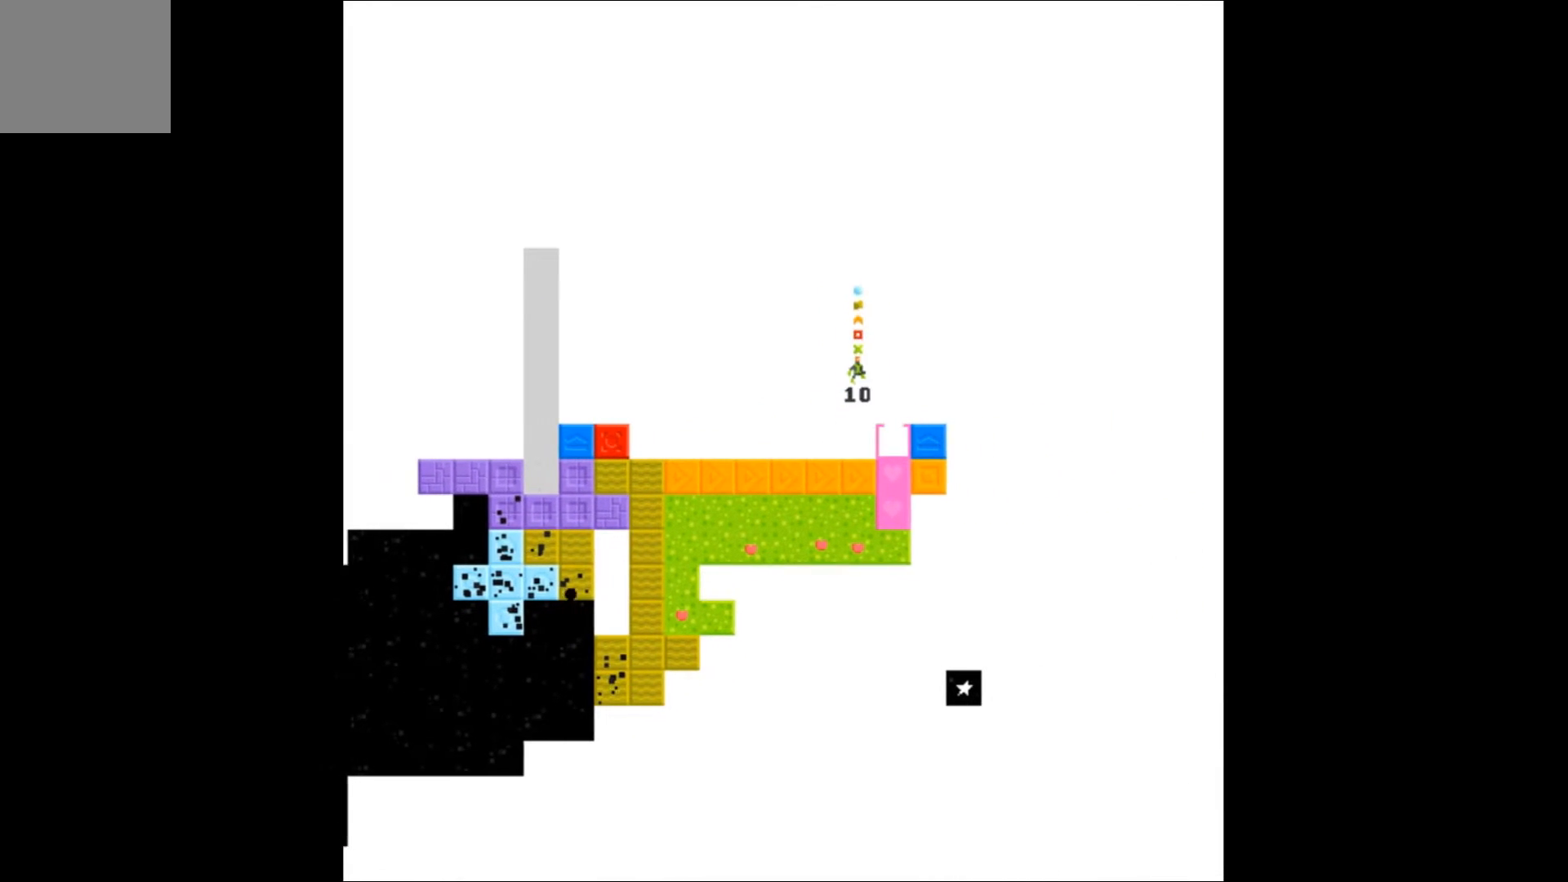
{"buttons": [], "events": [[467, "DPAD_RIGHT", "up"]]}
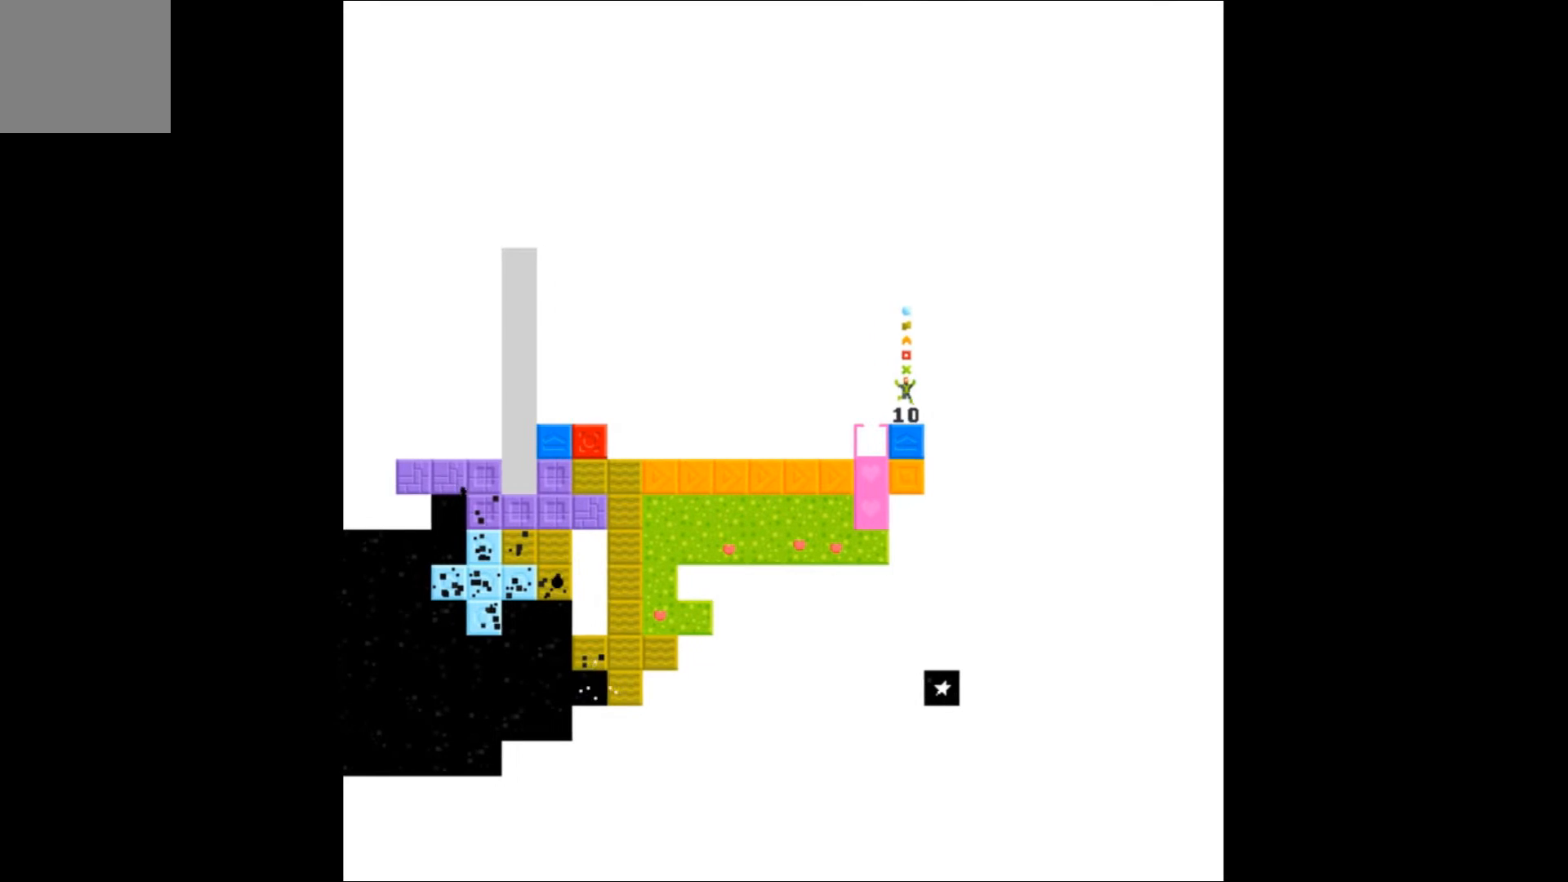
{"buttons": [], "events": []}
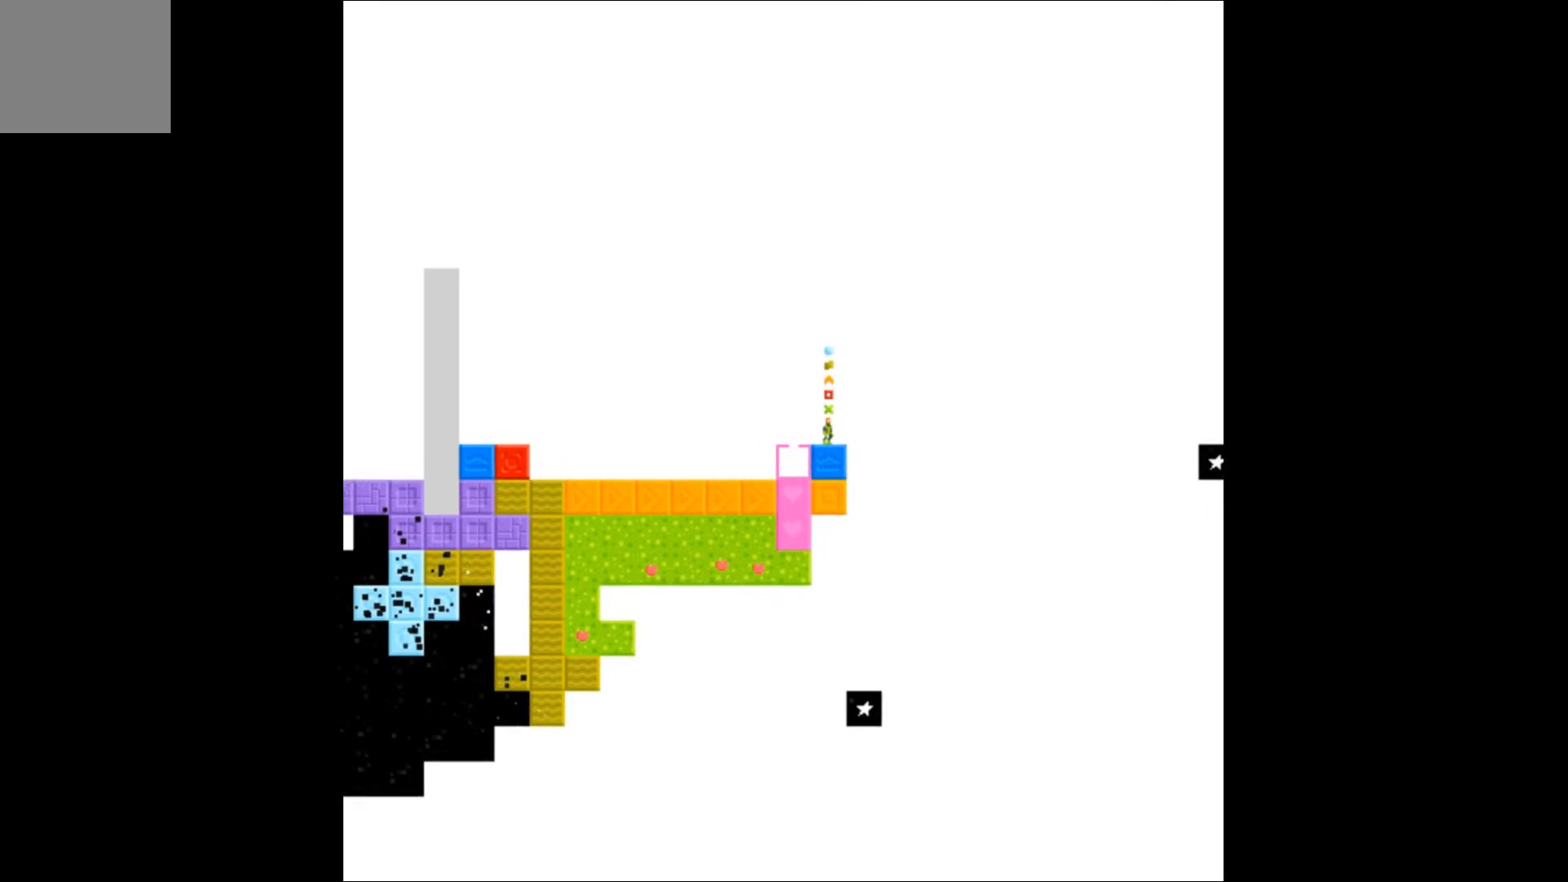
{"buttons": [], "events": [[233, "B", "down"], [300, "B", "up"]]}
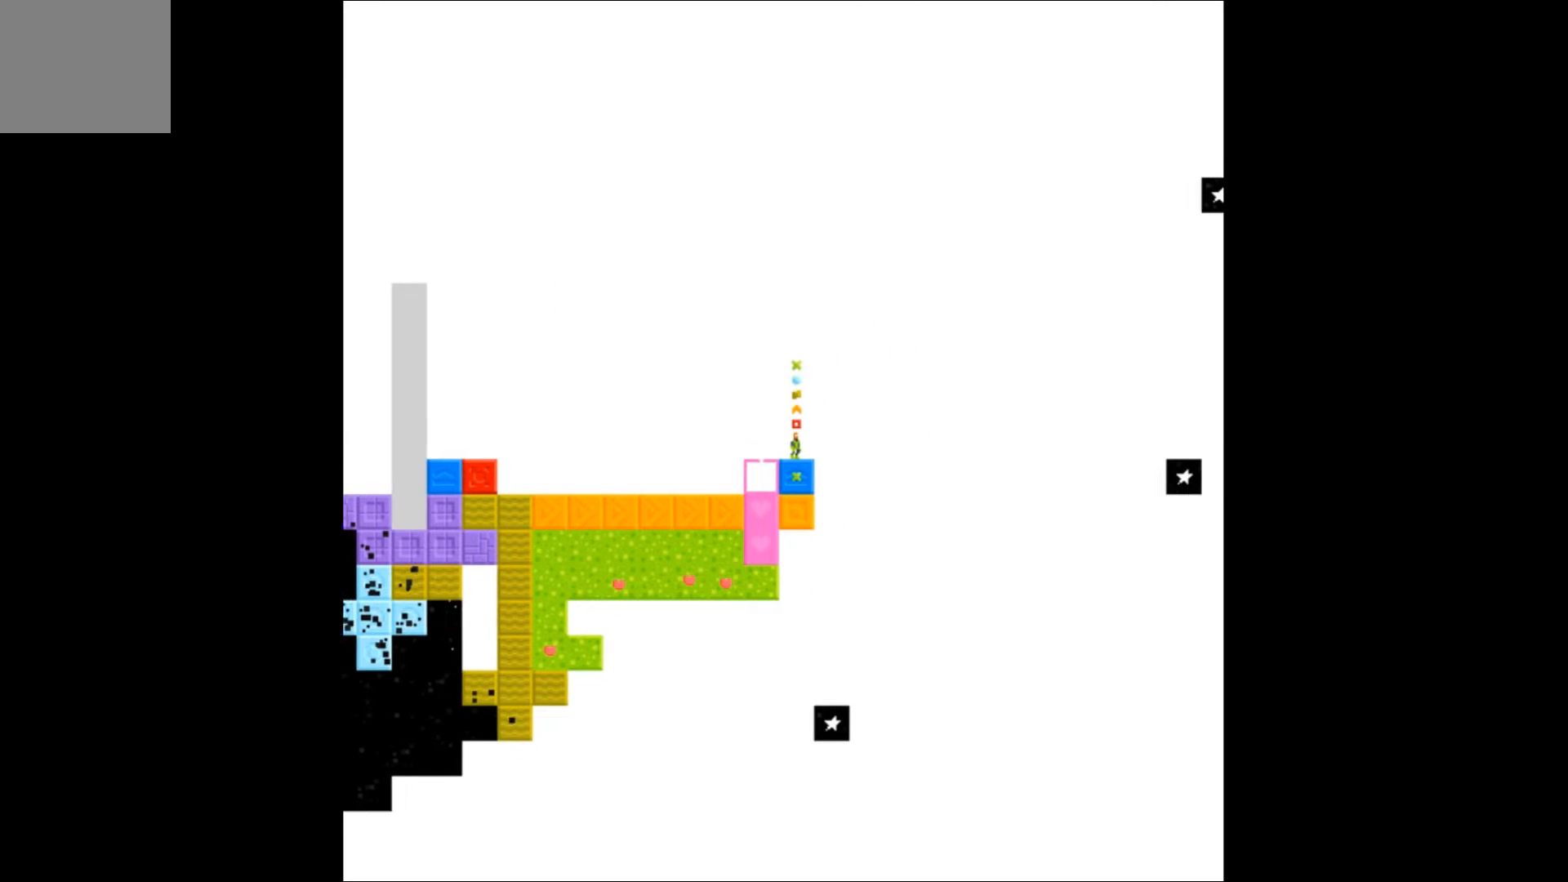
{"buttons": [], "events": []}
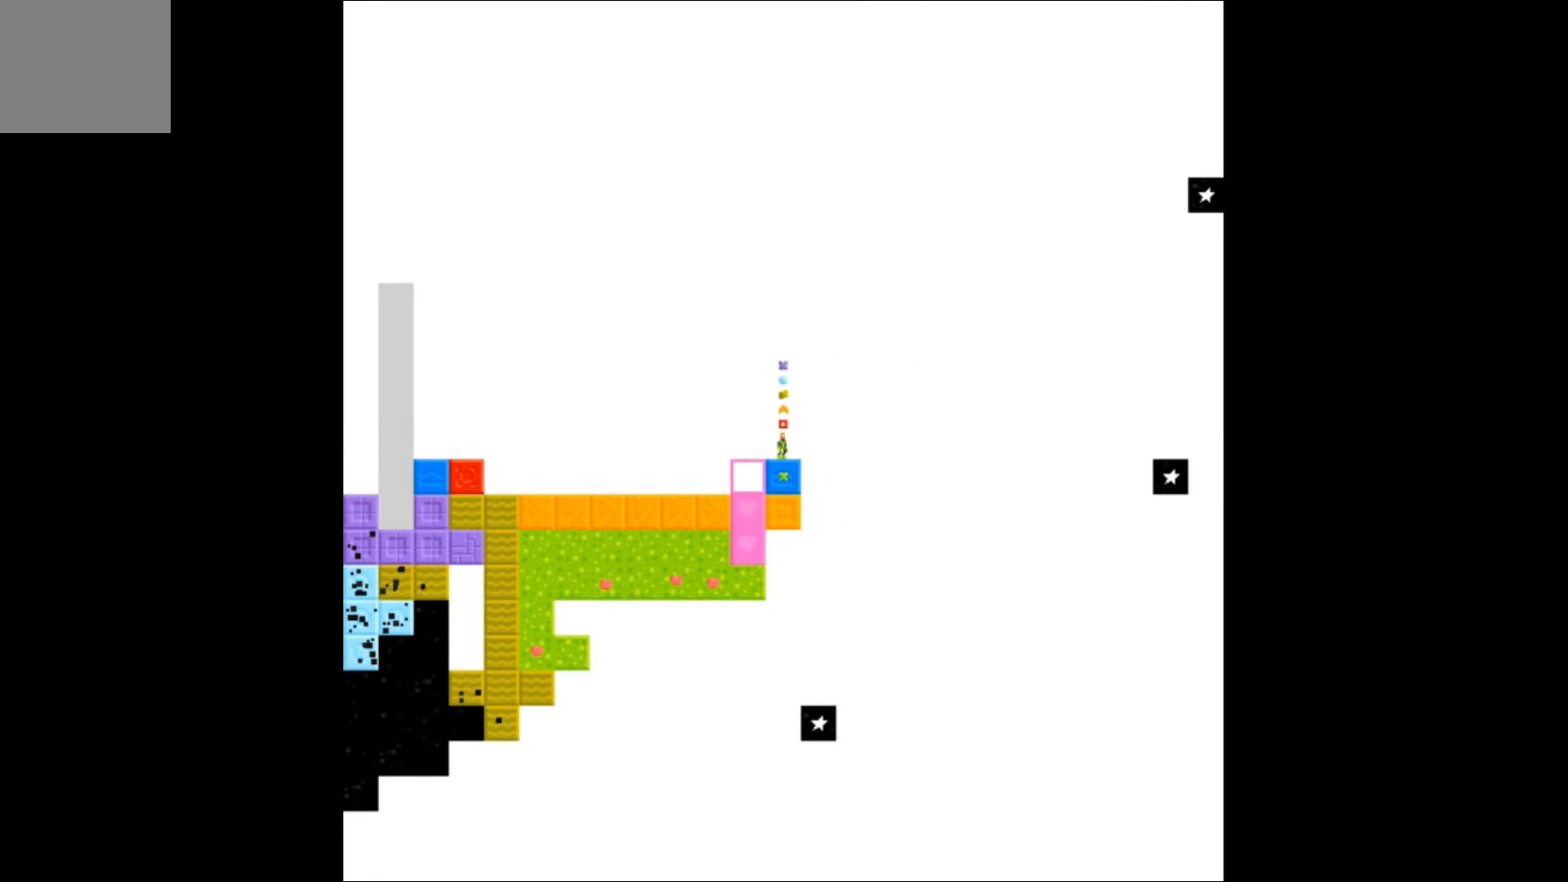
{"buttons": [], "events": []}
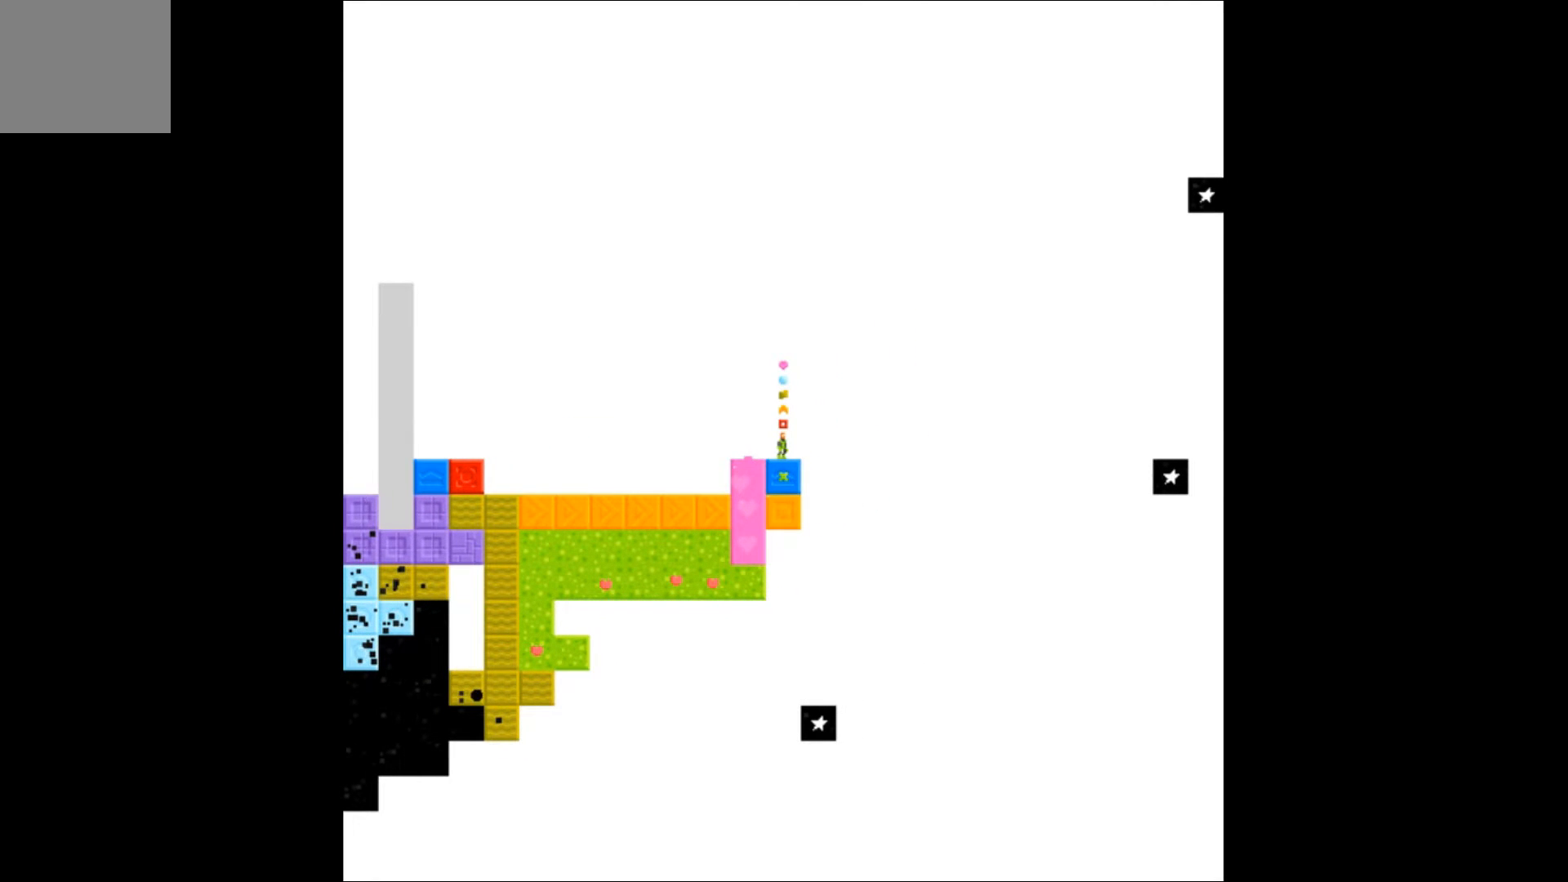
{"buttons": [], "events": []}
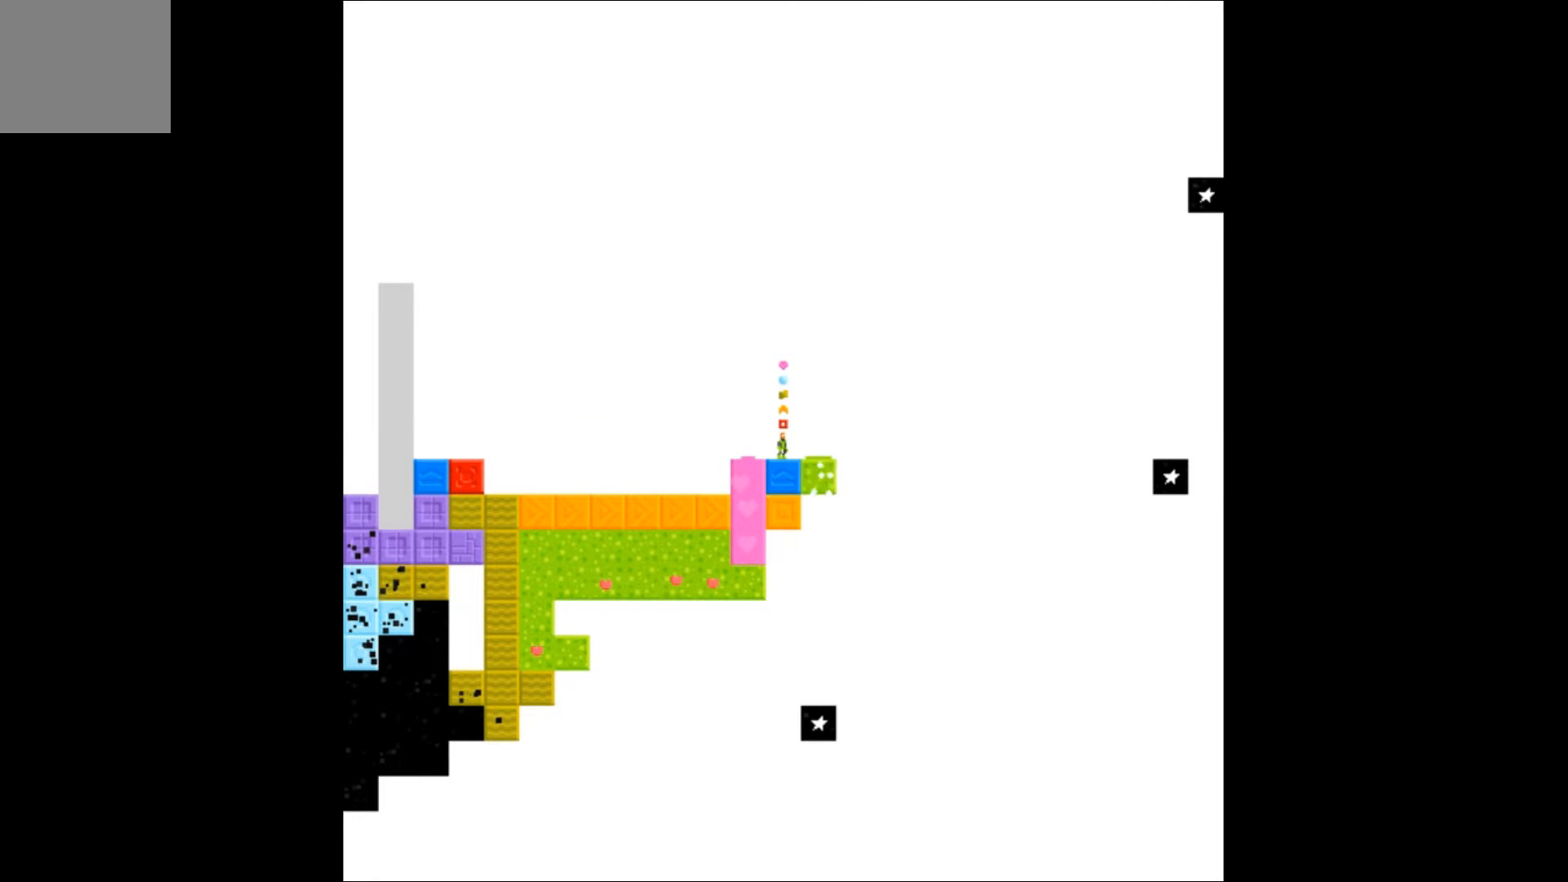
{"buttons": [], "events": []}
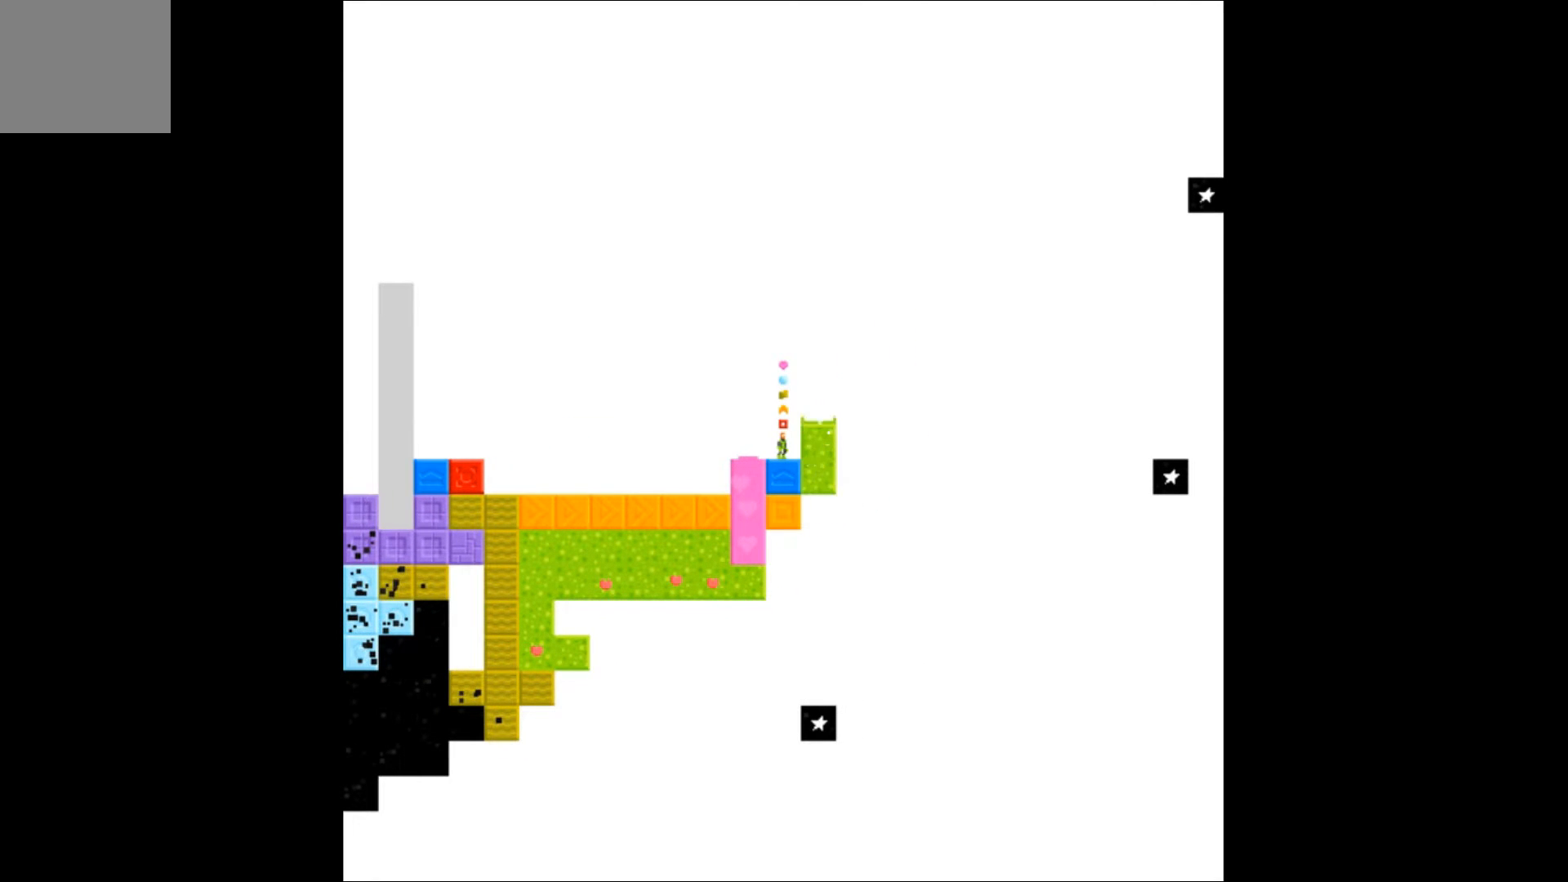
{"buttons": ["A", "DPAD_RIGHT"], "events": [[67, "A", "down"], [367, "DPAD_RIGHT", "down"]]}
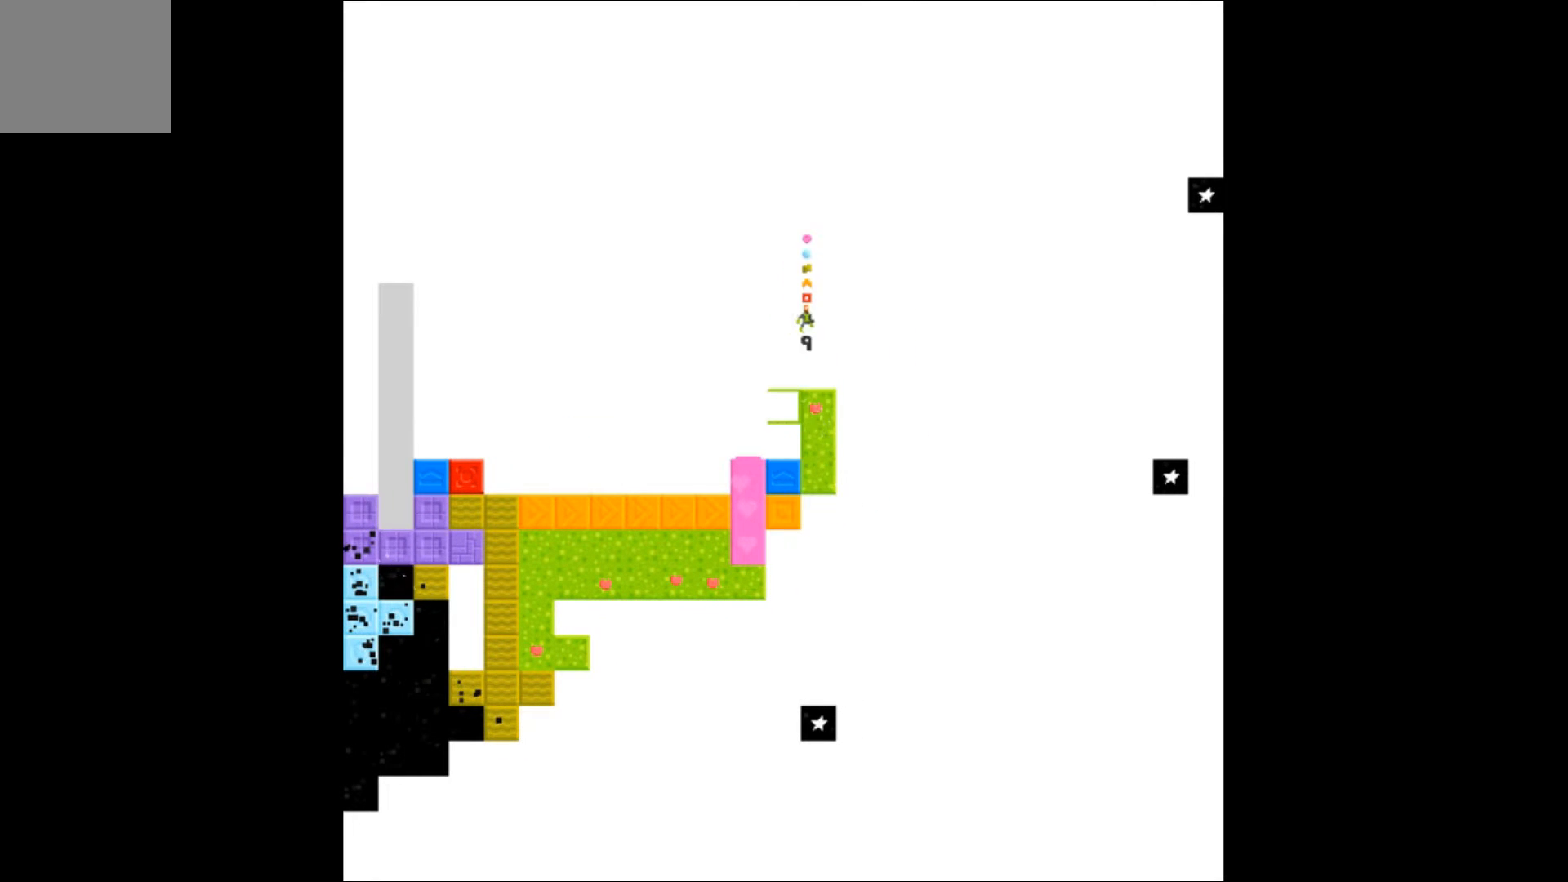
{"buttons": ["DPAD_LEFT"], "events": [[67, "DPAD_RIGHT", "up"], [300, "A", "up"], [367, "DPAD_LEFT", "down"]]}
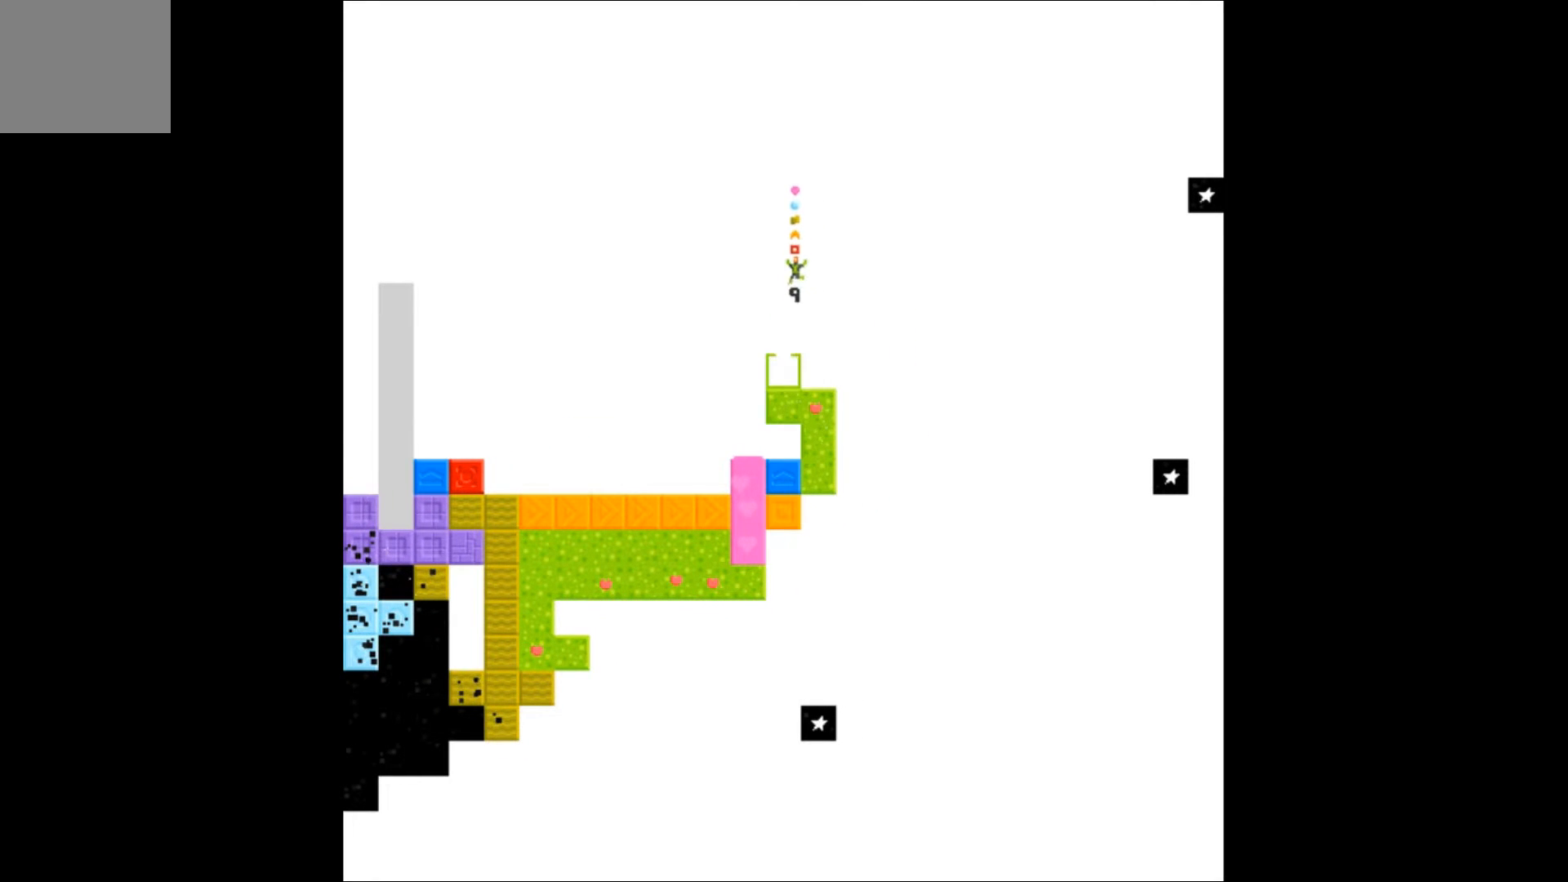
{"buttons": ["DPAD_LEFT"], "events": [[33, "DPAD_LEFT", "up"], [433, "DPAD_LEFT", "down"]]}
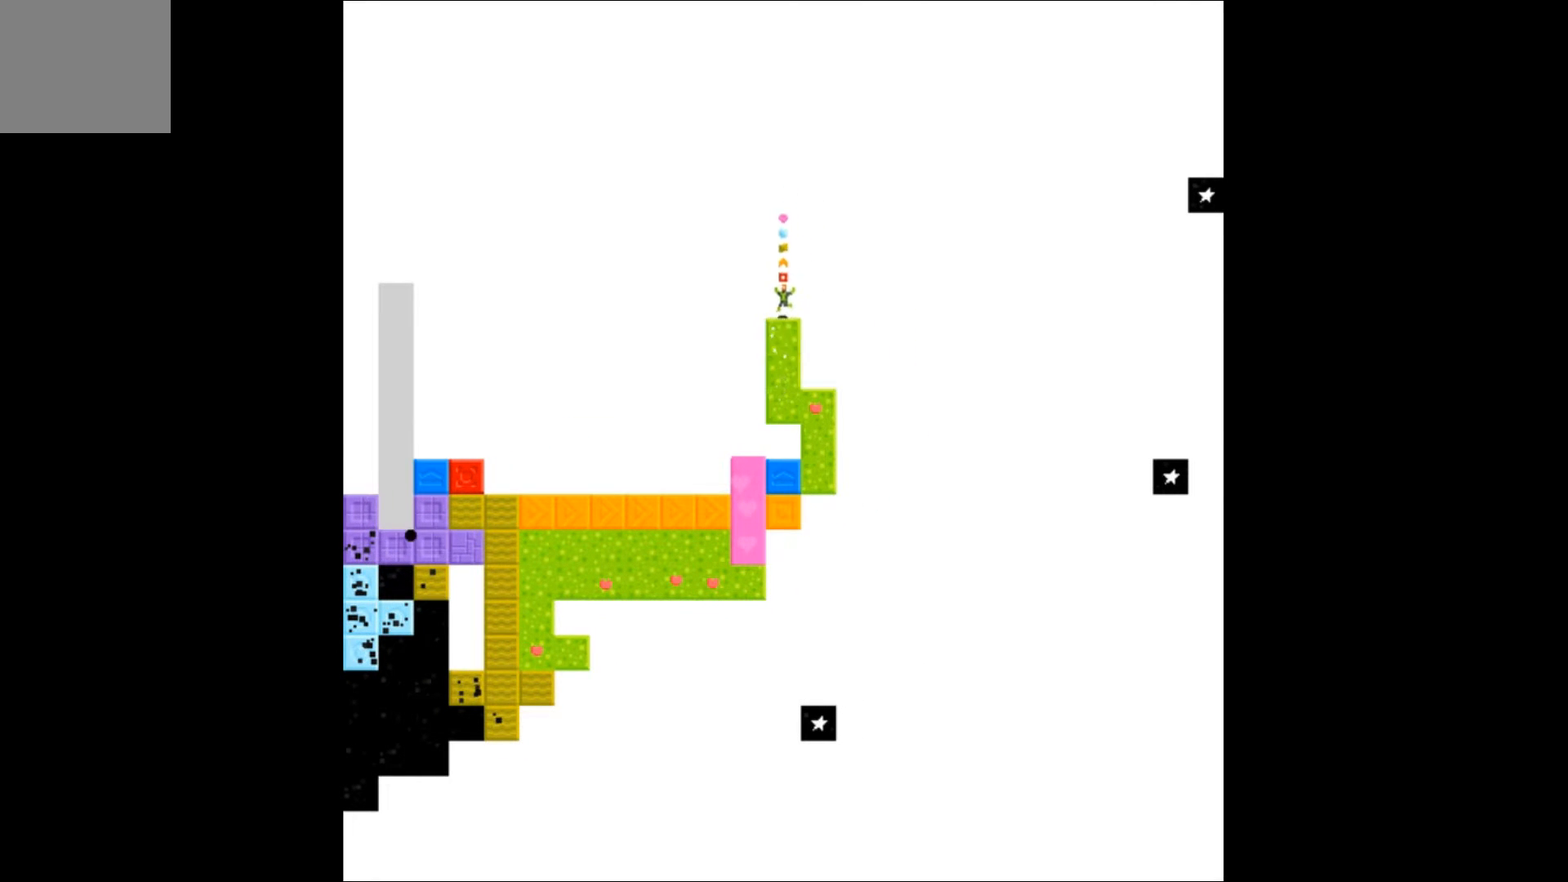
{"buttons": [], "events": [[33, "DPAD_LEFT", "up"]]}
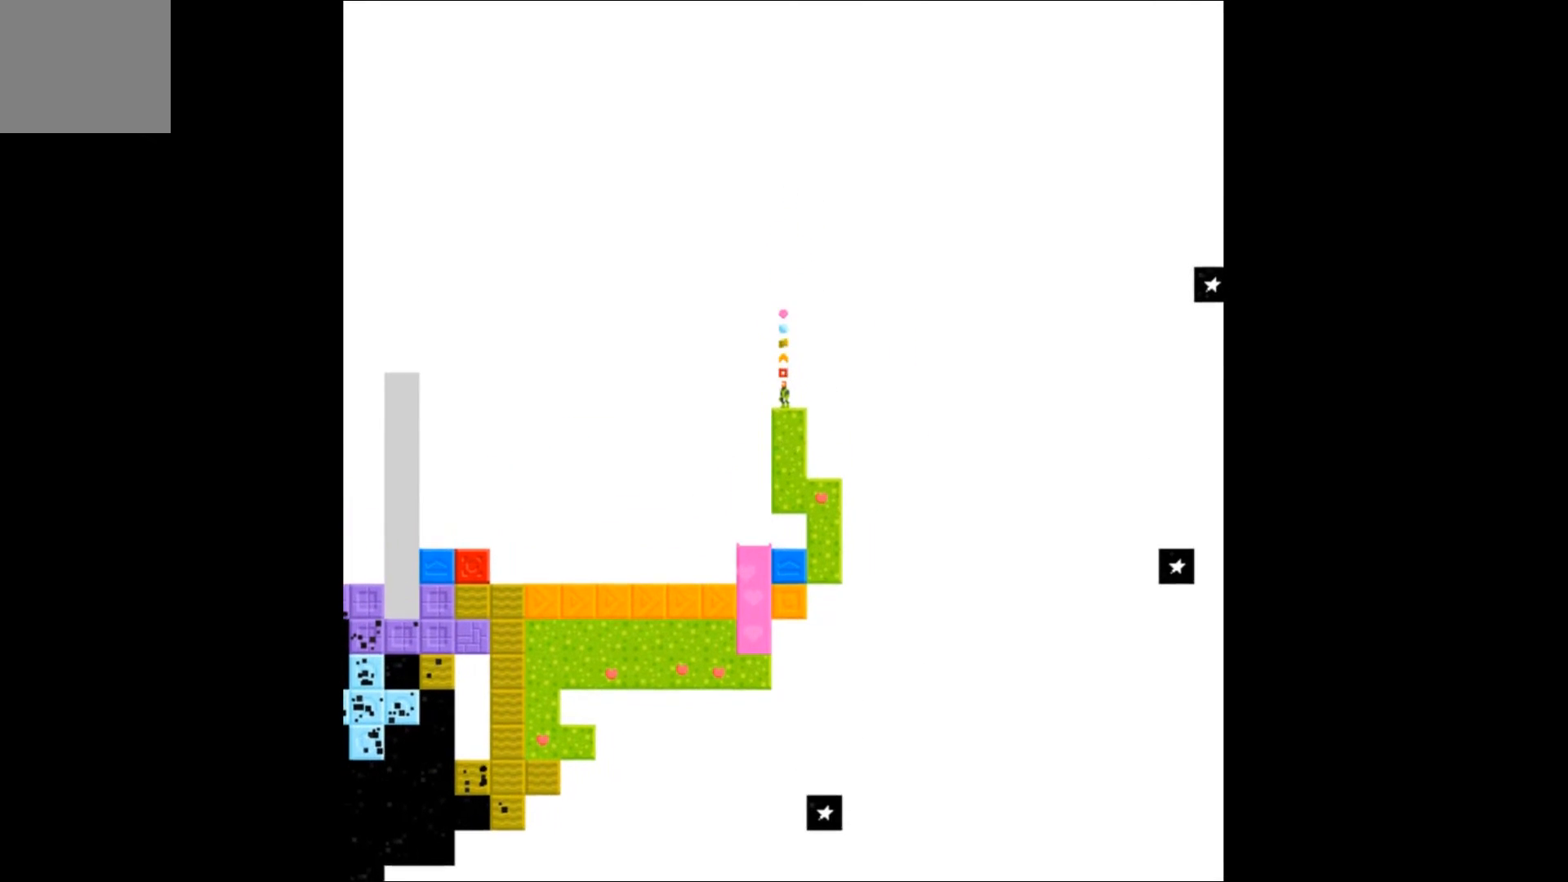
{"buttons": [], "events": []}
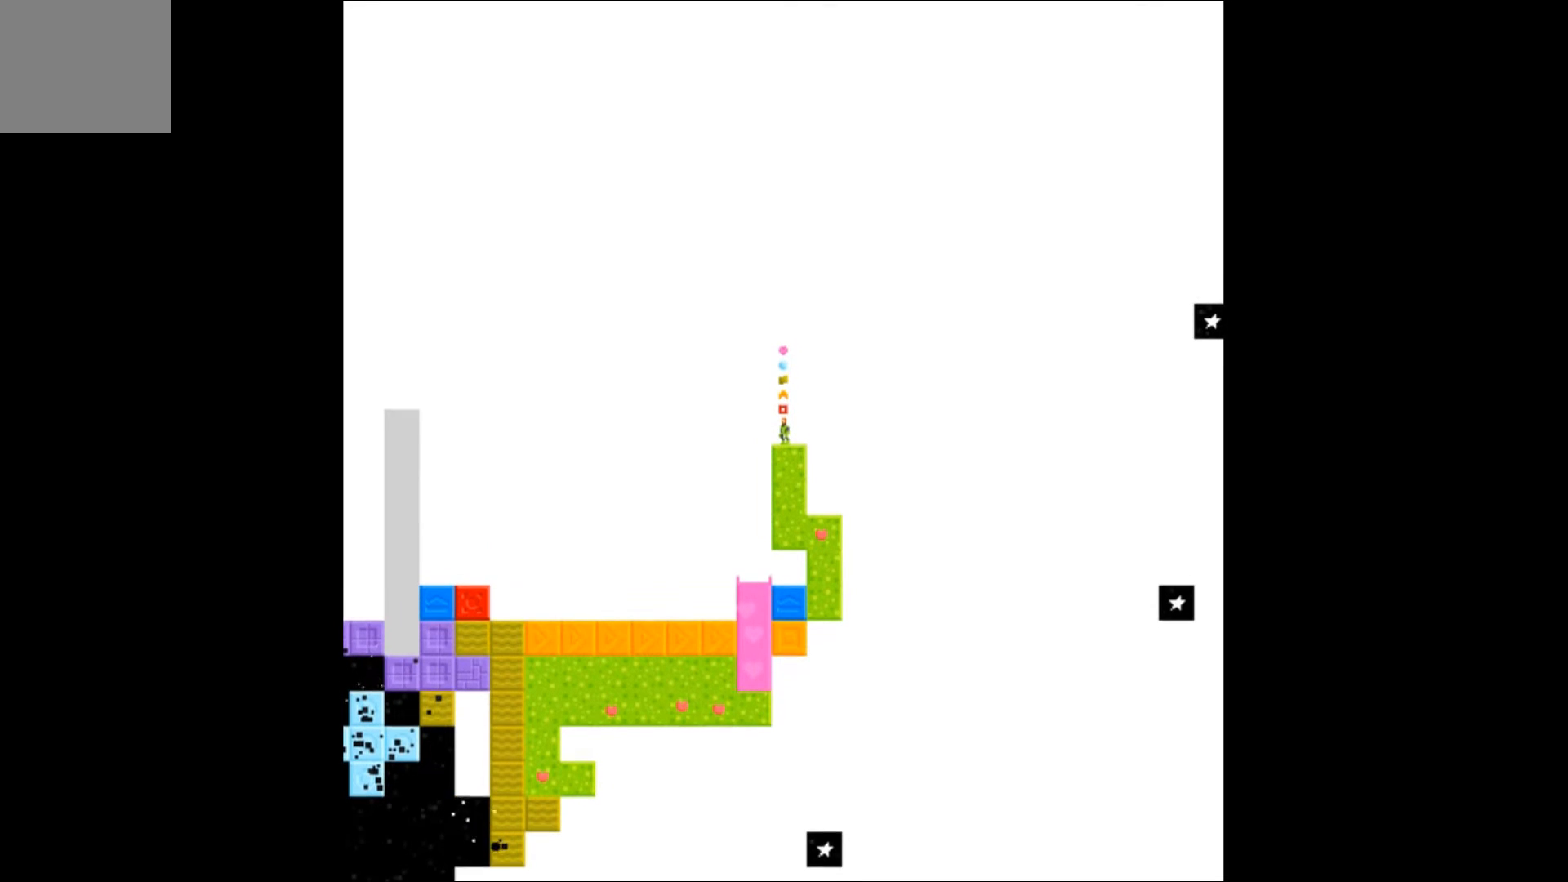
{"buttons": [], "events": []}